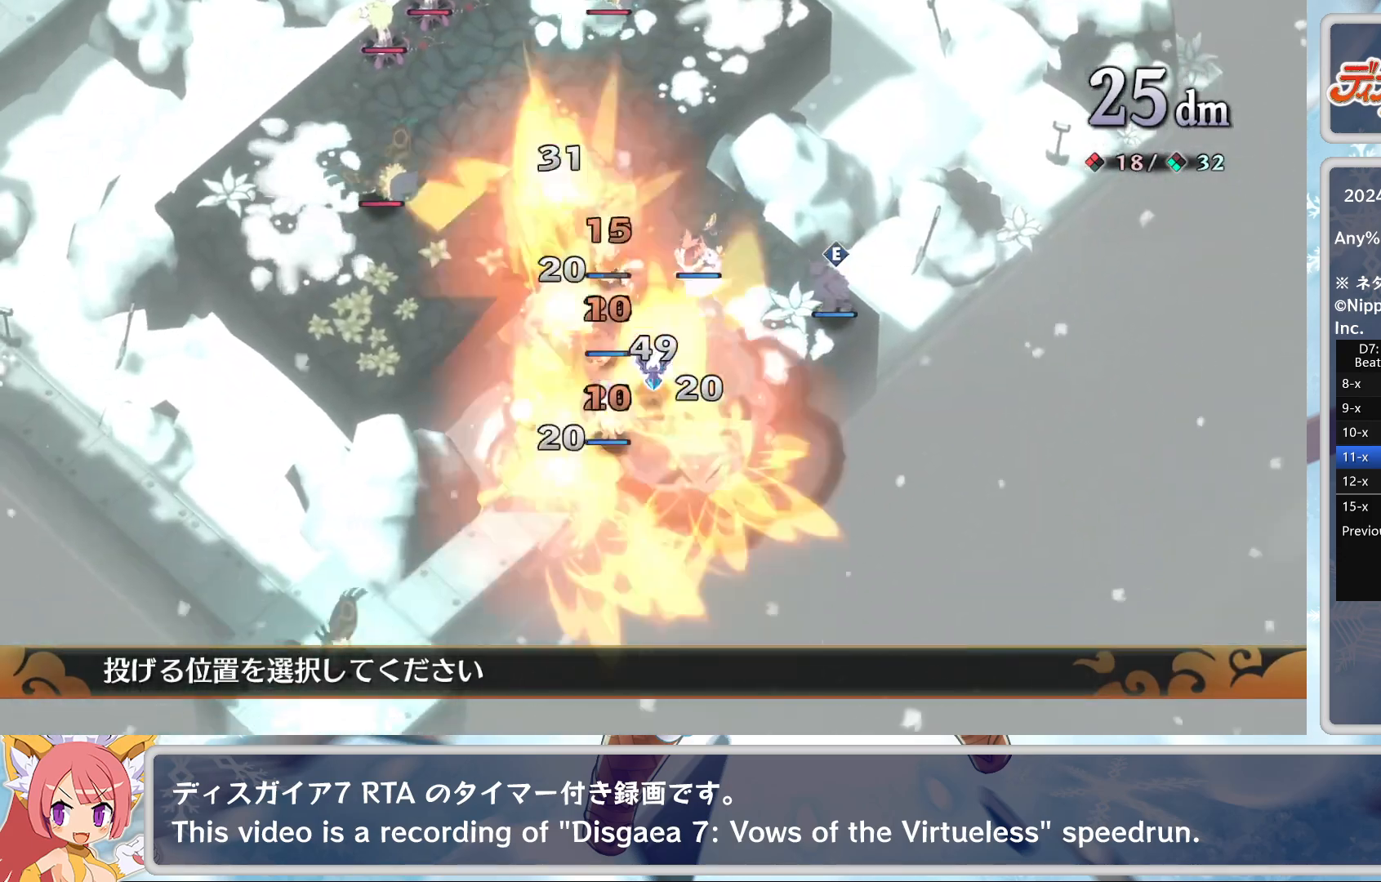
Gameplay with a controller (PlayStation layout); each line is a JSON object with the inputs held at the frame after it. "events" lists button and stick changes between this image and that frame as [ms after this image, input, new state], when the widget could be followed in between. Not read: TOUCHPAD right_stick.
{"buttons": ["DPAD_LEFT"], "left_stick": "center", "events": [[483, "DPAD_LEFT", "down"]]}
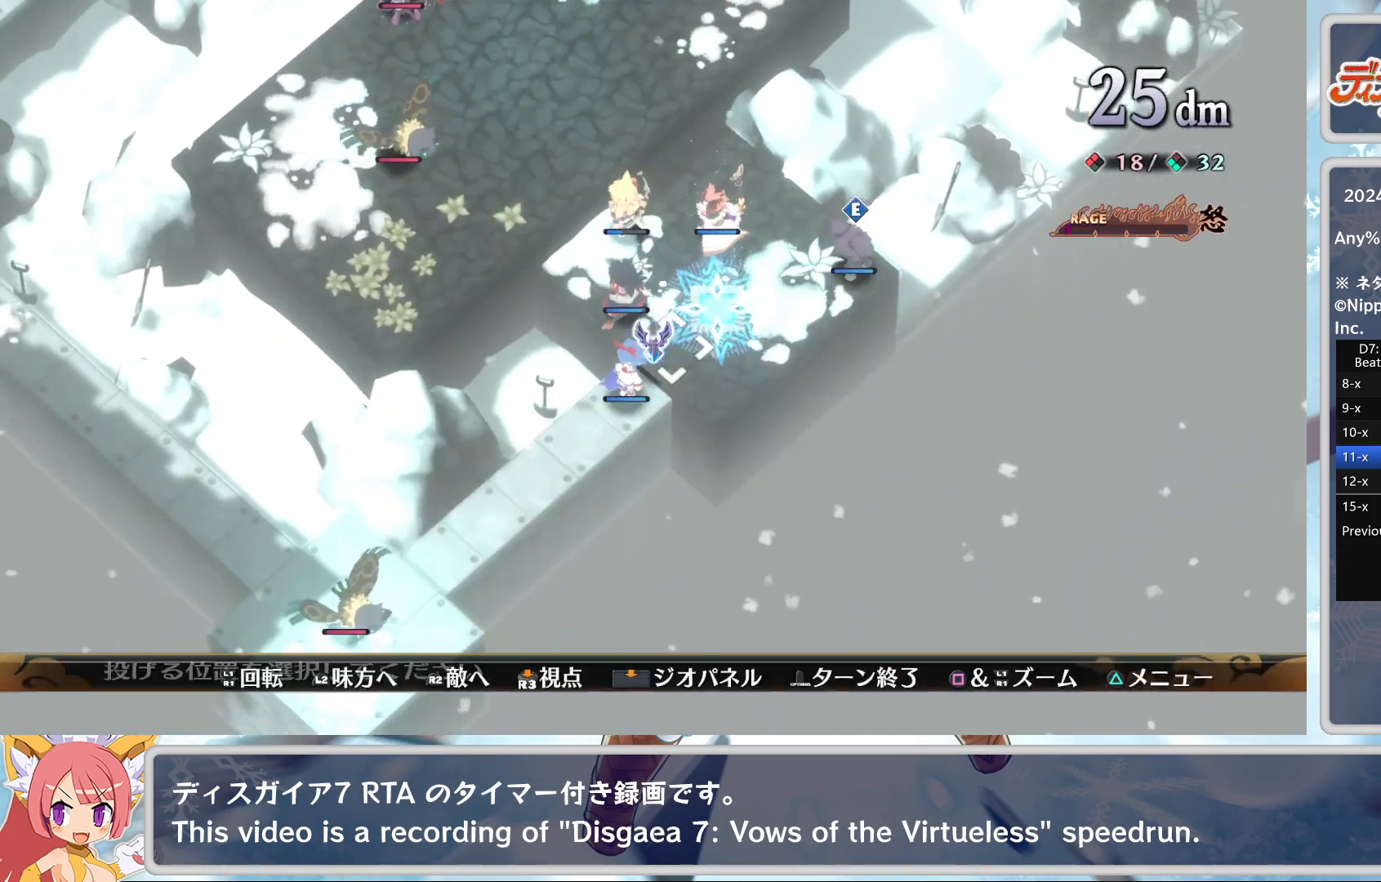
{"buttons": [], "left_stick": "center", "events": [[67, "DPAD_LEFT", "up"], [217, "CROSS", "down"], [300, "DPAD_DOWN", "down"], [317, "CROSS", "up"], [400, "DPAD_DOWN", "up"]]}
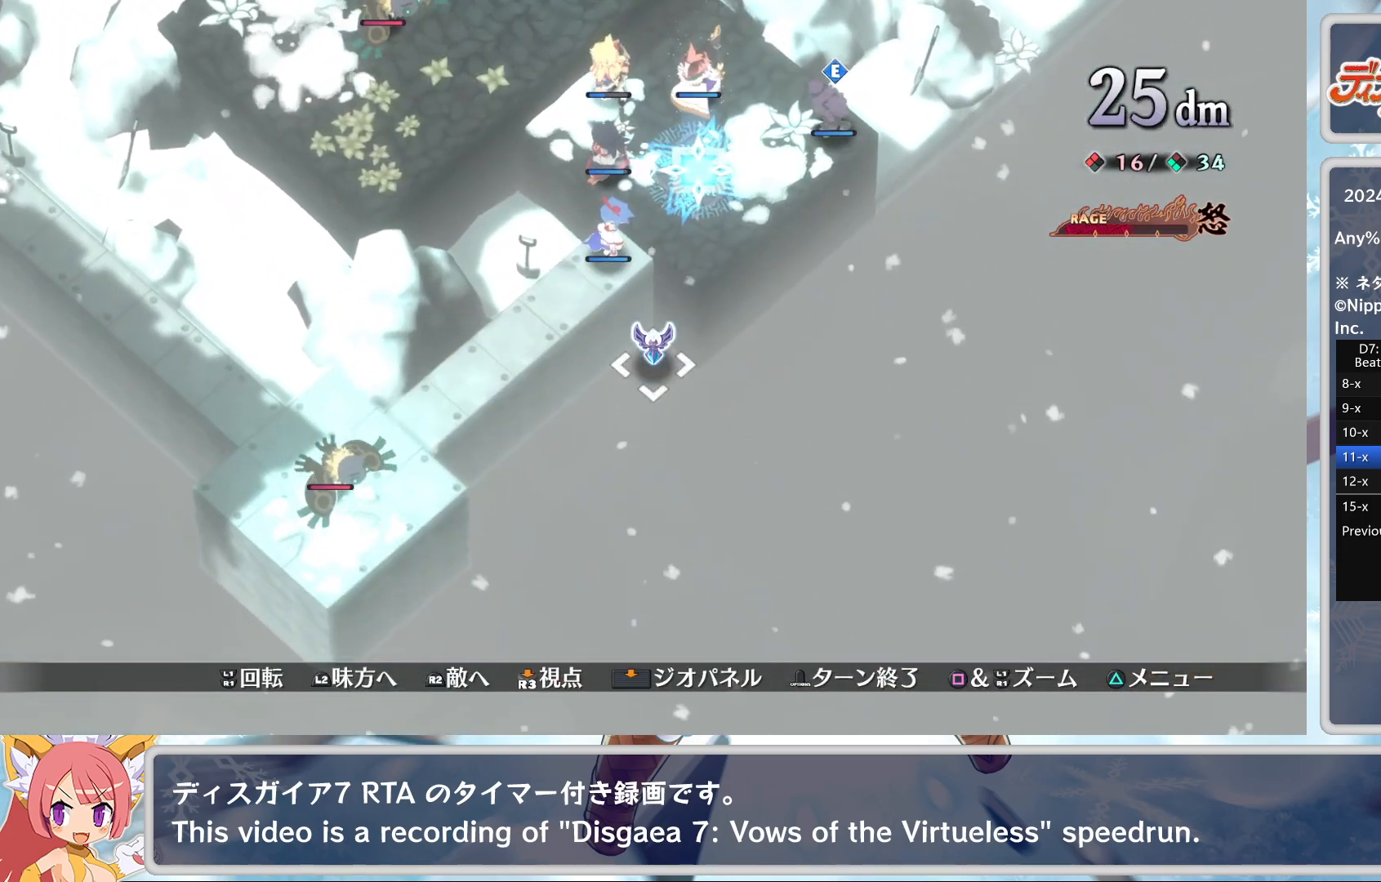
{"buttons": [], "left_stick": "center", "events": [[67, "DPAD_UP", "down"], [117, "DPAD_UP", "up"], [217, "DPAD_RIGHT", "down"], [267, "DPAD_RIGHT", "up"], [400, "CROSS", "down"], [450, "DPAD_UP", "down"], [483, "CROSS", "up"], [500, "DPAD_UP", "up"]]}
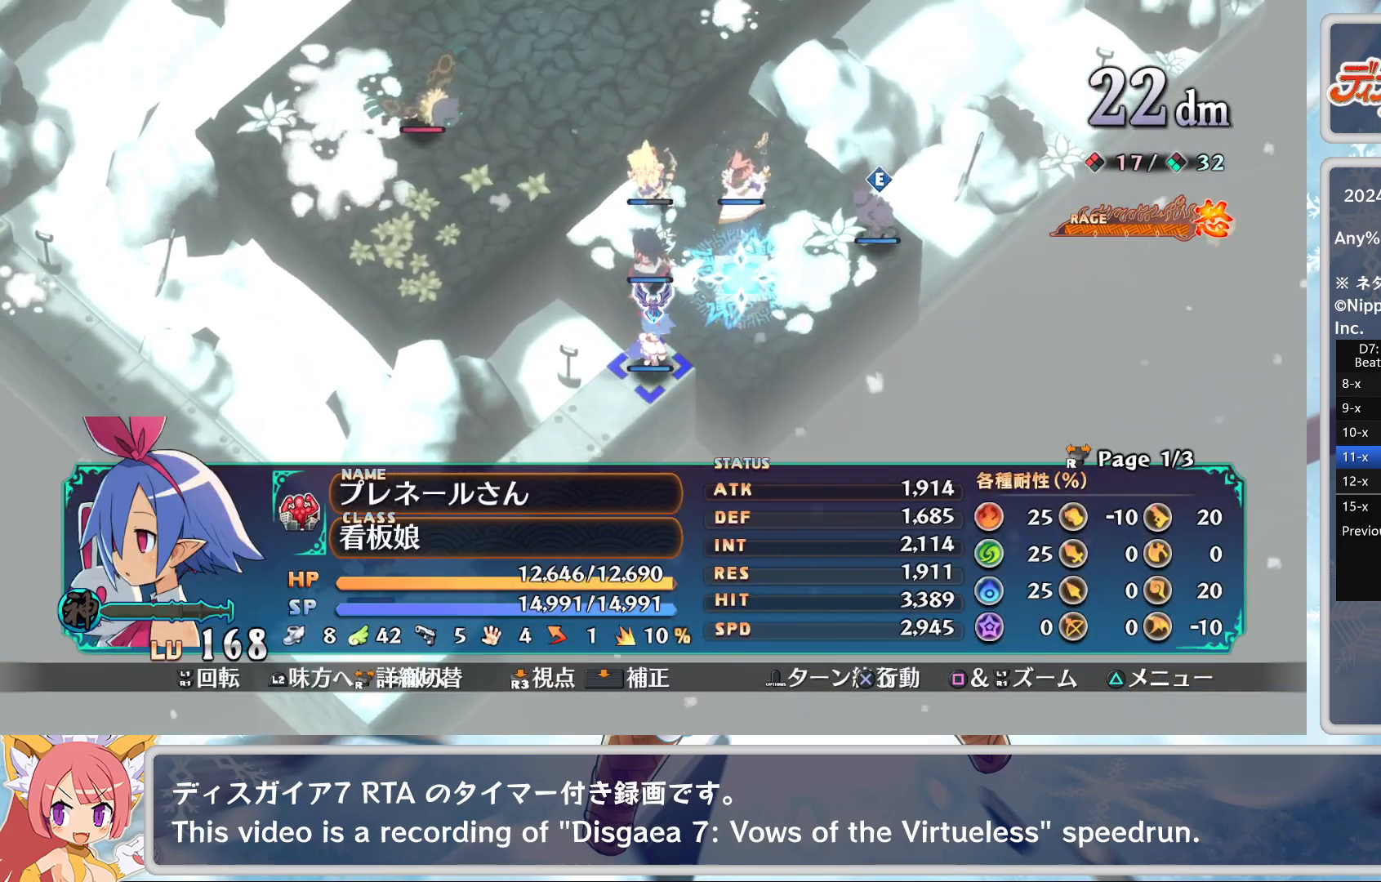
{"buttons": ["DPAD_DOWN"], "left_stick": "center", "events": [[167, "CROSS", "down"], [283, "CROSS", "up"], [300, "DPAD_DOWN", "down"]]}
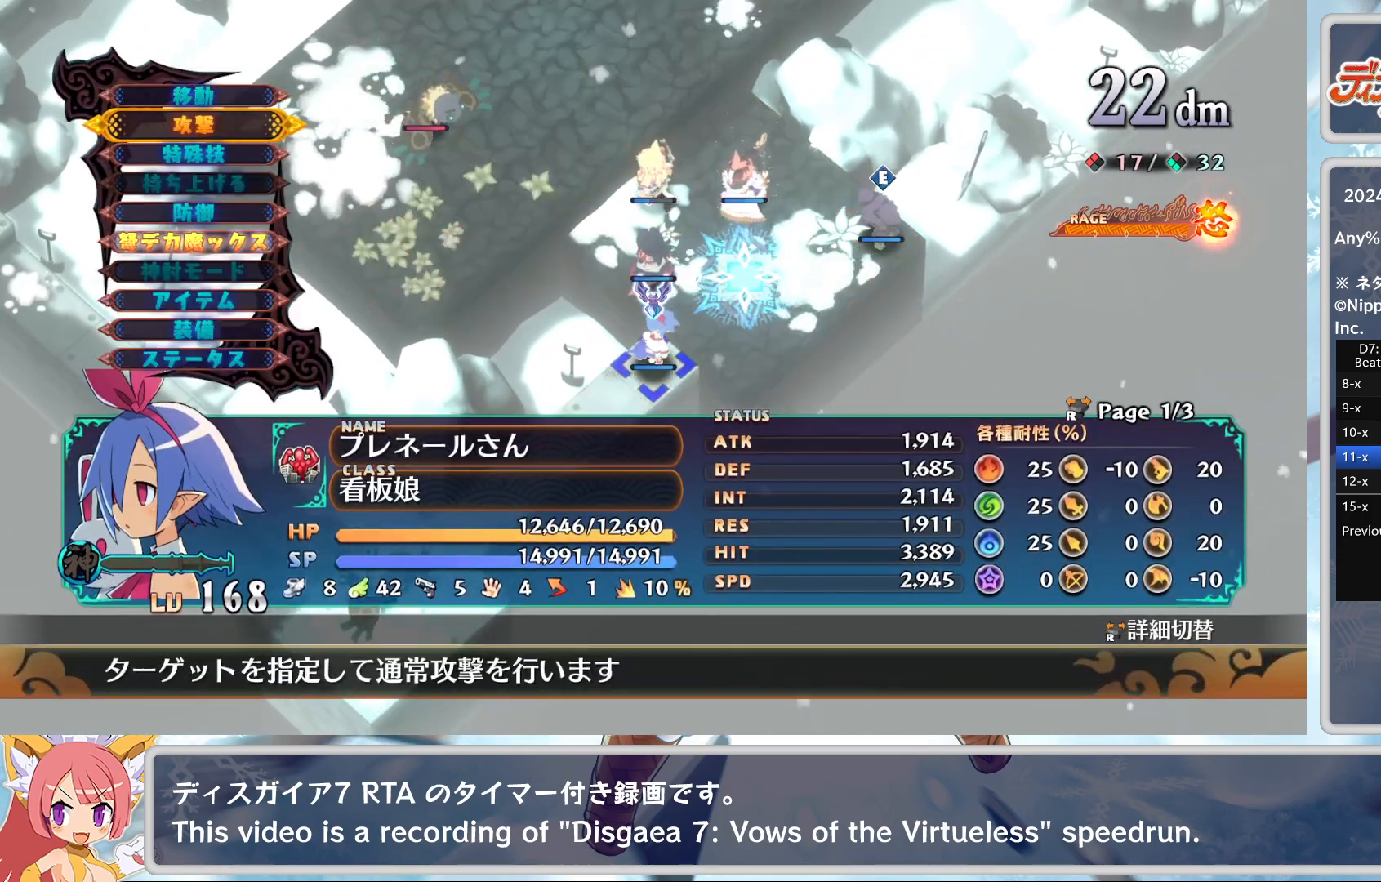
{"buttons": ["DPAD_UP"], "left_stick": "center", "events": [[200, "DPAD_DOWN", "up"], [367, "CROSS", "down"], [467, "DPAD_UP", "down"], [483, "CROSS", "up"]]}
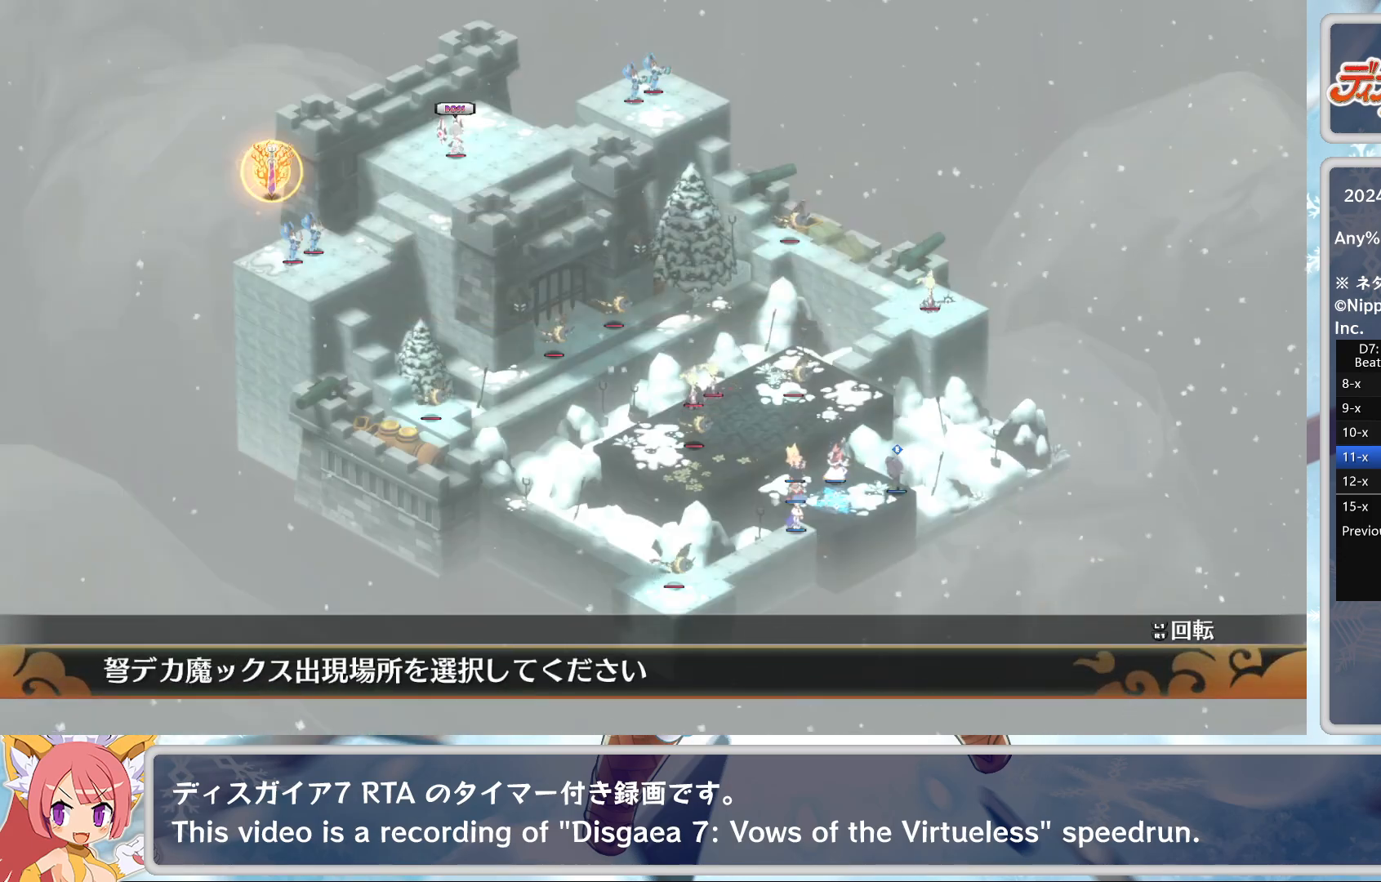
{"buttons": ["CROSS", "DPAD_DOWN"], "left_stick": "center", "events": [[67, "DPAD_UP", "up"], [167, "CROSS", "down"], [267, "CROSS", "up"], [333, "CROSS", "down"], [433, "CROSS", "up"], [467, "DPAD_DOWN", "down"], [500, "CROSS", "down"]]}
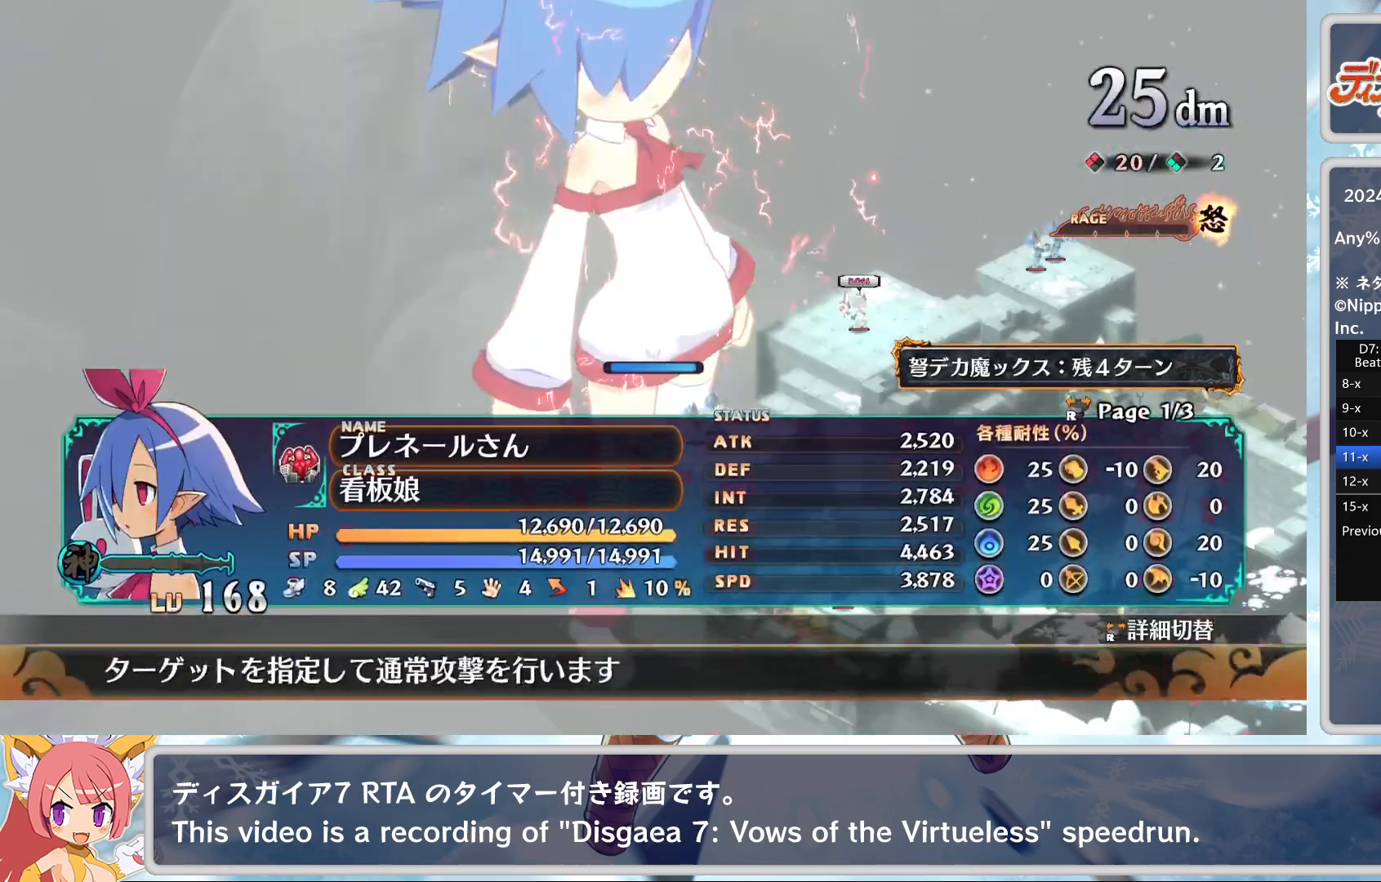
{"buttons": ["CROSS"], "left_stick": "center", "events": [[17, "DPAD_DOWN", "up"], [83, "CROSS", "up"], [133, "CROSS", "down"], [217, "CROSS", "up"], [317, "TRIANGLE", "down"], [383, "CROSS", "down"], [417, "TRIANGLE", "up"]]}
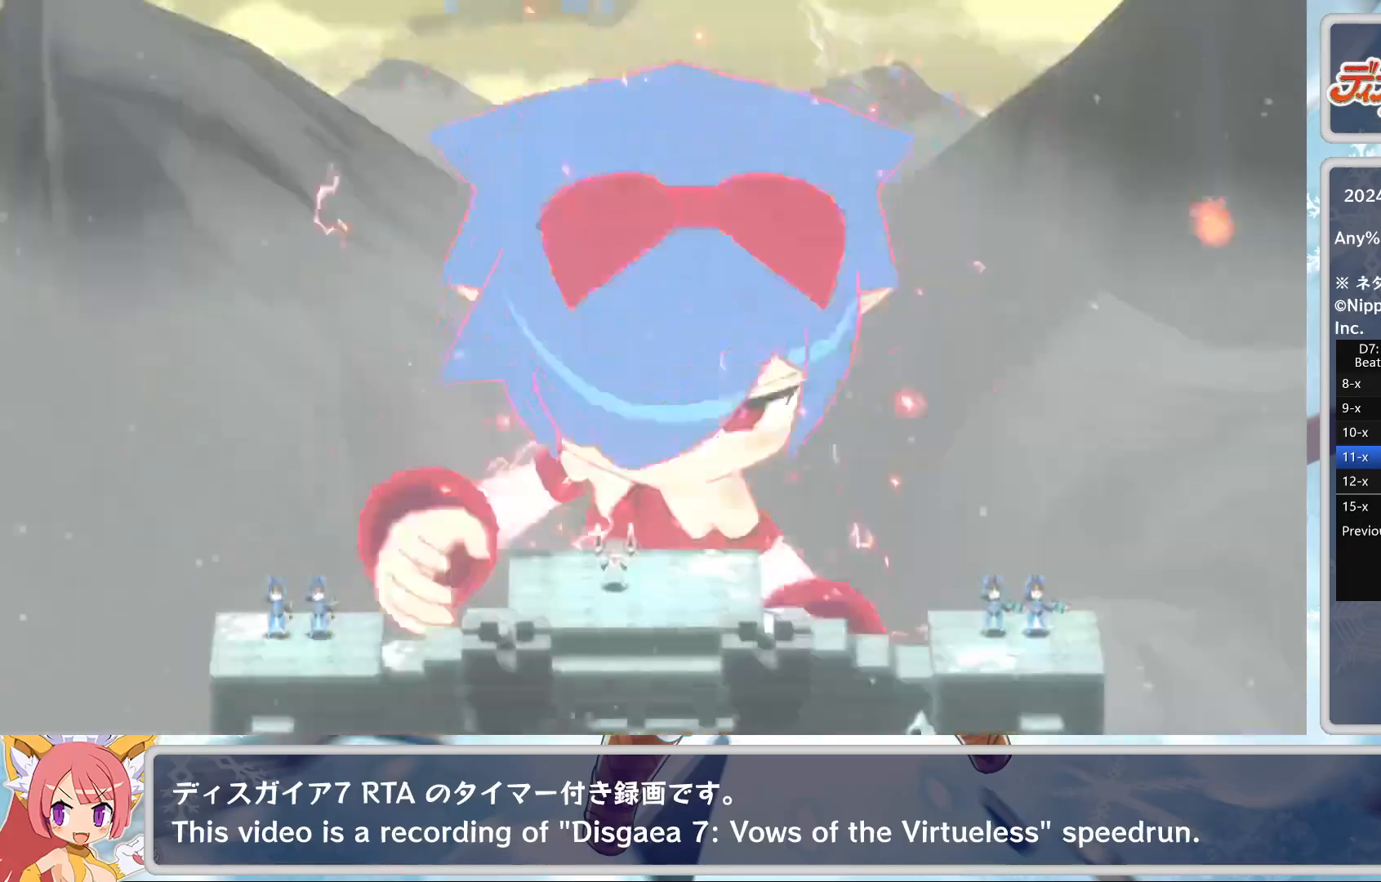
{"buttons": [], "left_stick": "center", "events": [[50, "CROSS", "up"]]}
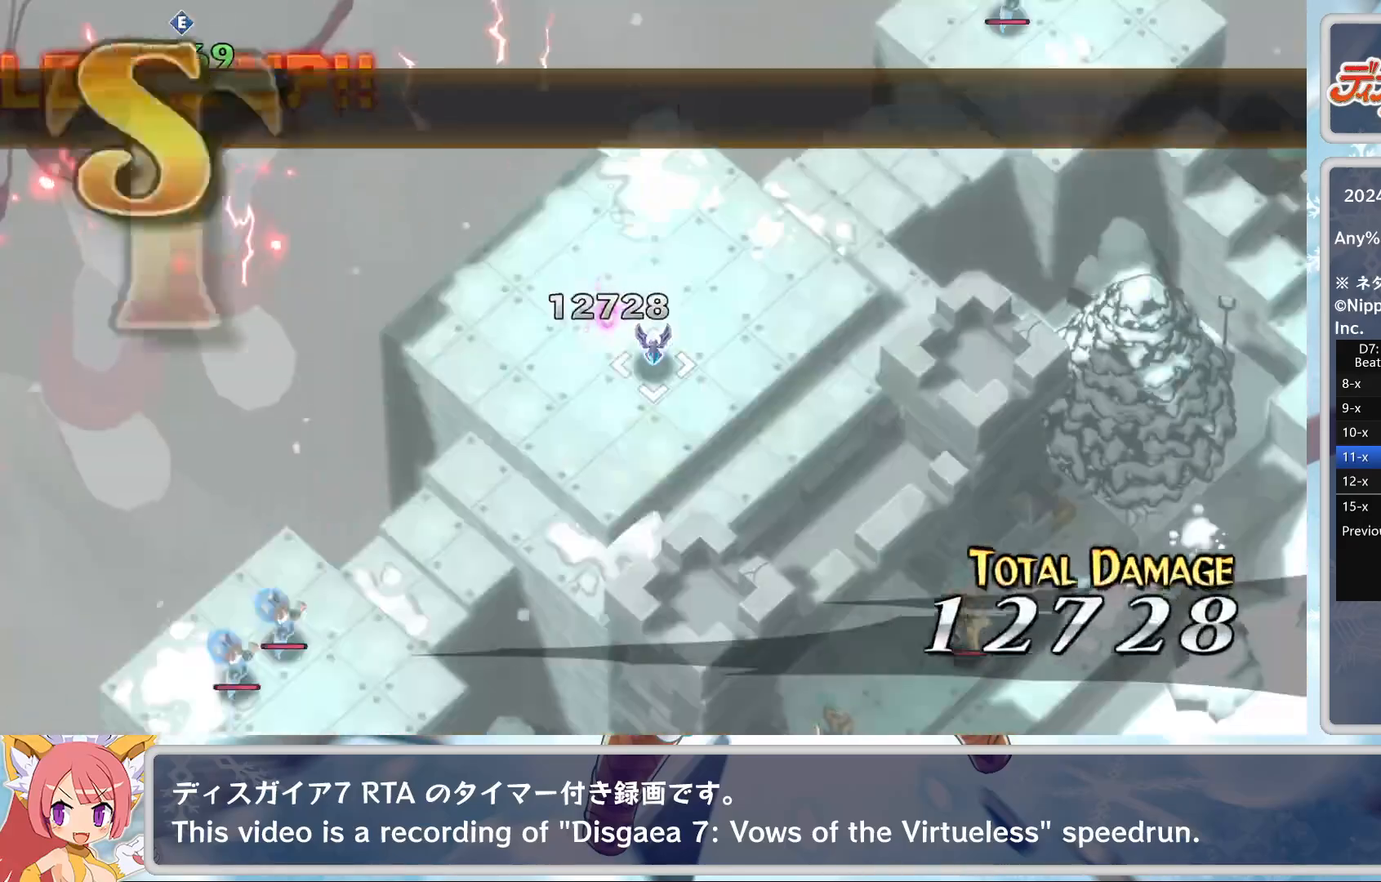
{"buttons": ["TRIANGLE"], "left_stick": "center", "events": [[17, "TRIANGLE", "down"], [100, "TRIANGLE", "up"], [167, "TRIANGLE", "down"], [217, "TRIANGLE", "up"], [267, "TRIANGLE", "down"], [350, "TRIANGLE", "up"], [450, "TRIANGLE", "down"]]}
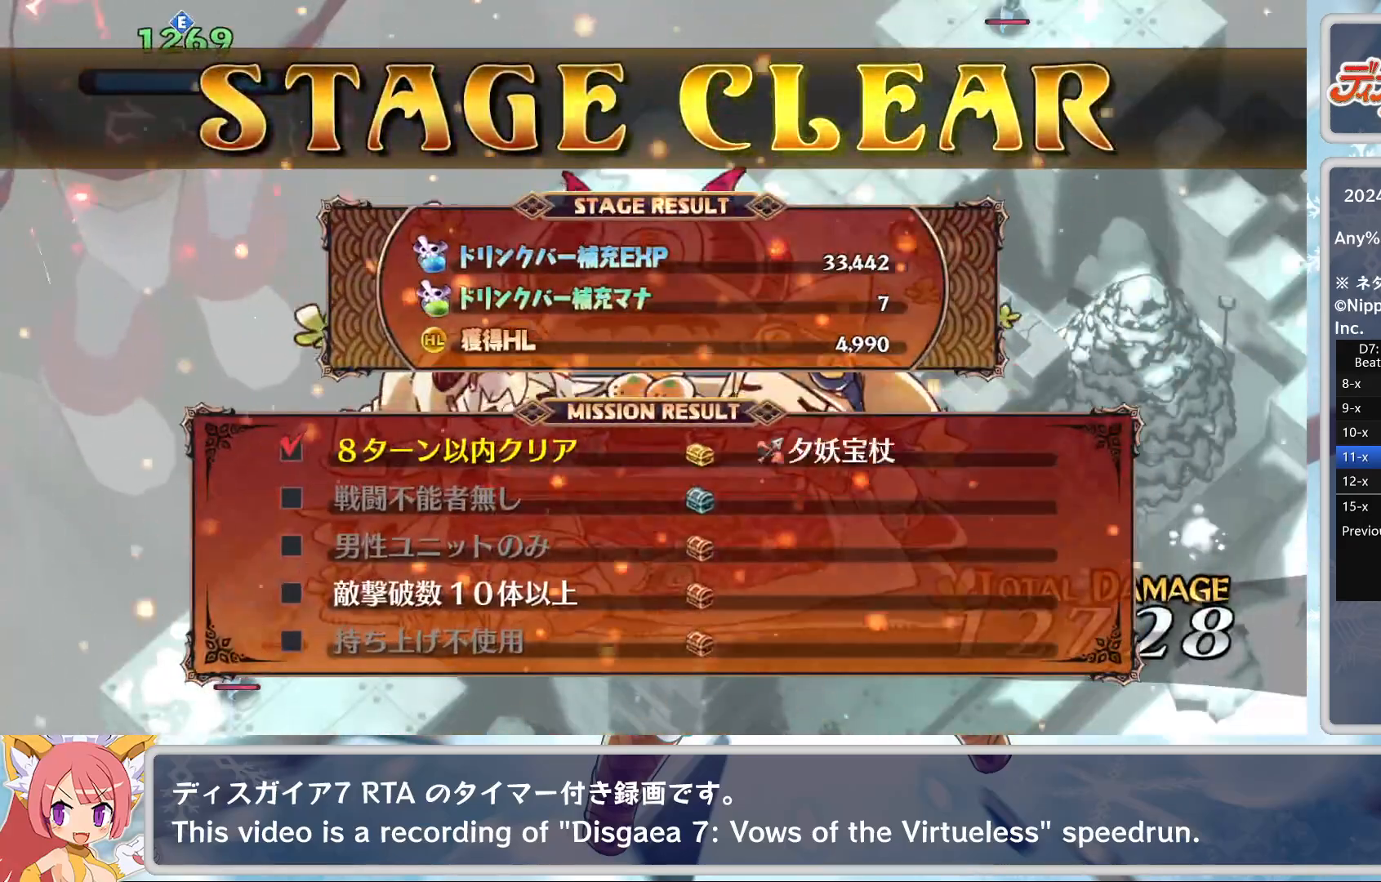
{"buttons": [], "left_stick": "center", "events": [[17, "TRIANGLE", "up"], [83, "TRIANGLE", "down"], [167, "TRIANGLE", "up"], [217, "DPAD_UP", "down"], [317, "CROSS", "down"], [317, "DPAD_UP", "up"], [417, "CROSS", "up"]]}
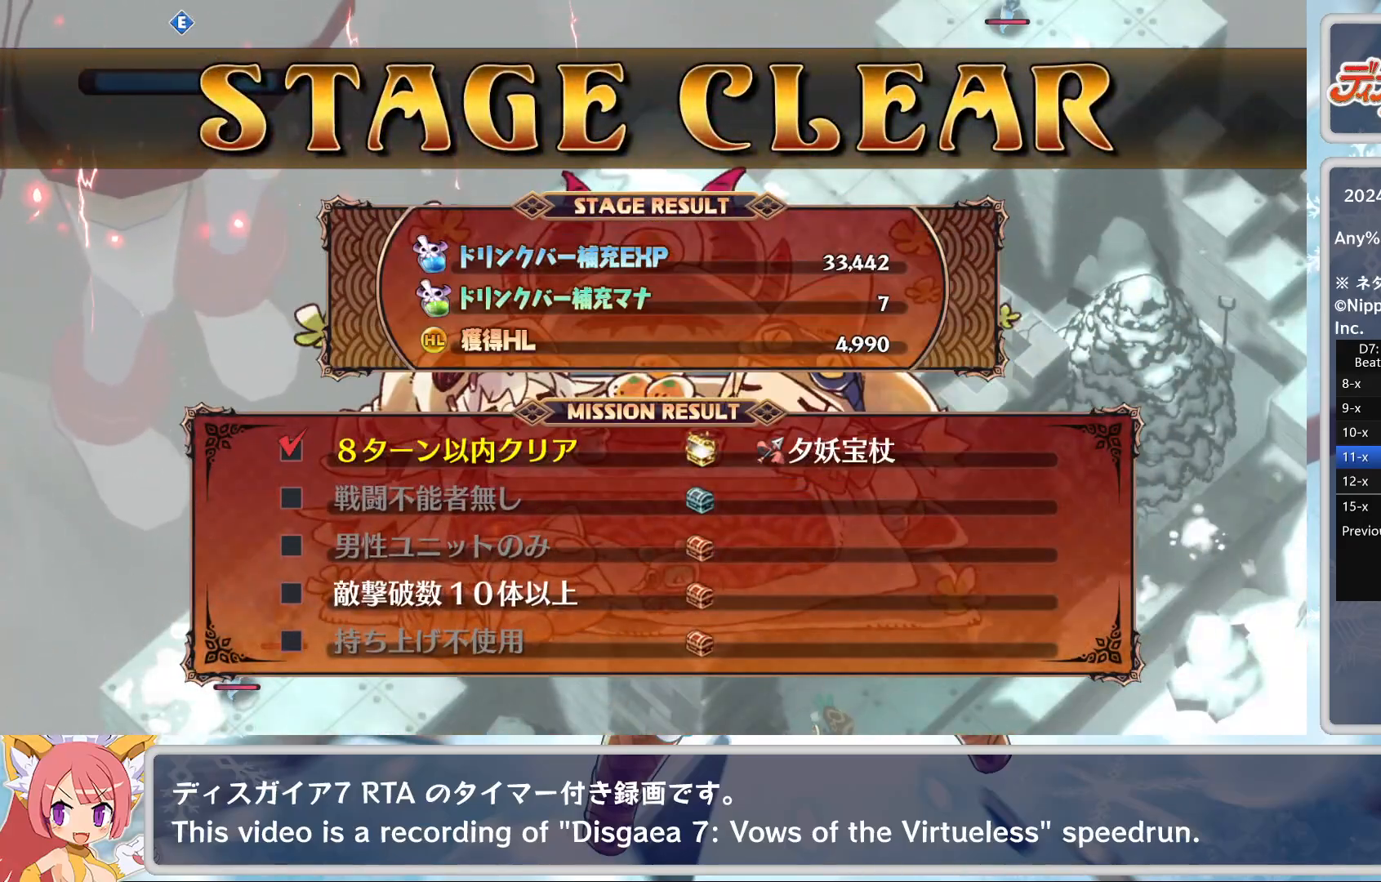
{"buttons": [], "left_stick": "center", "events": []}
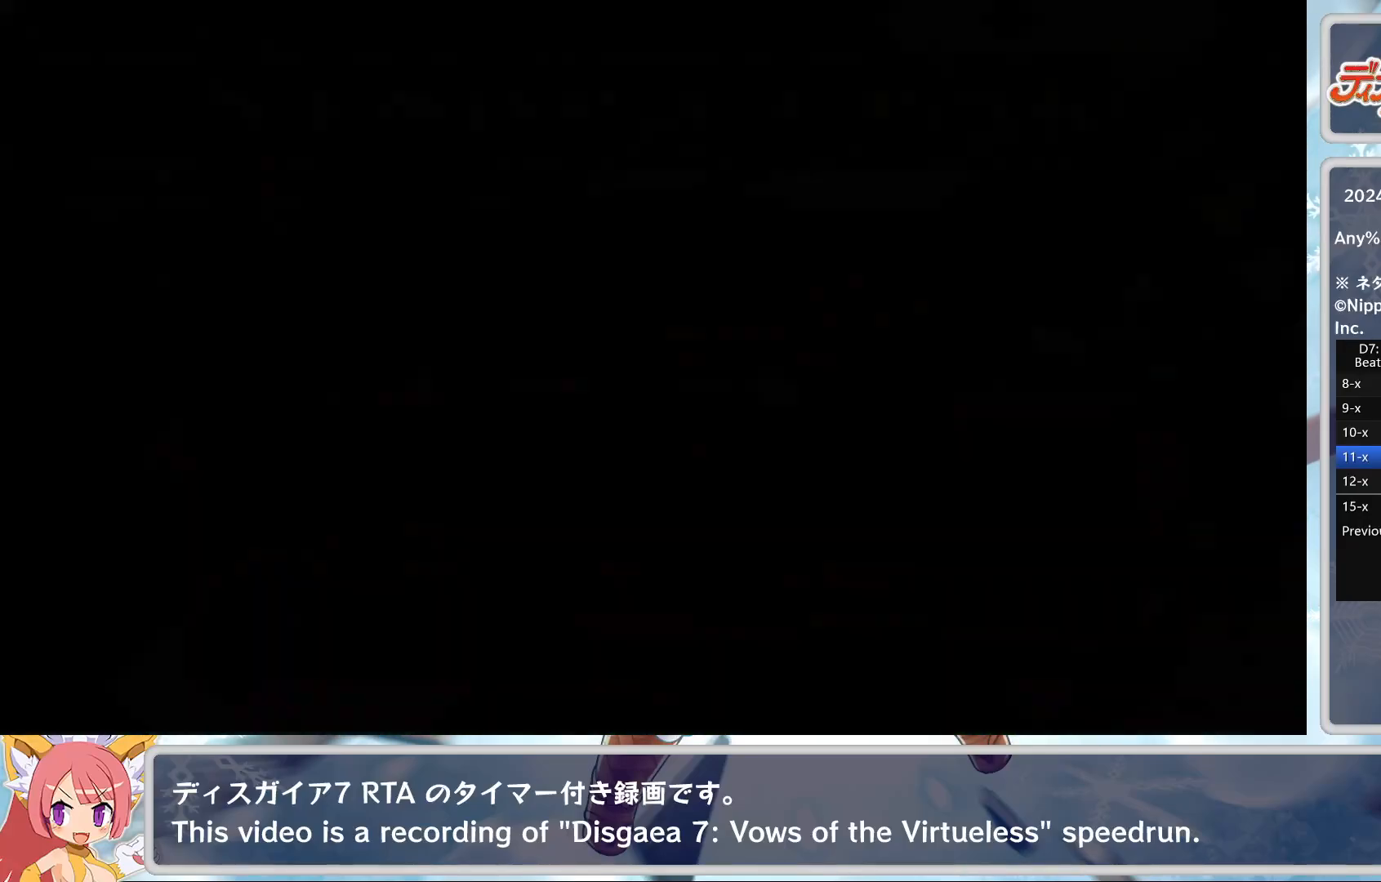
{"buttons": [], "left_stick": "center", "events": []}
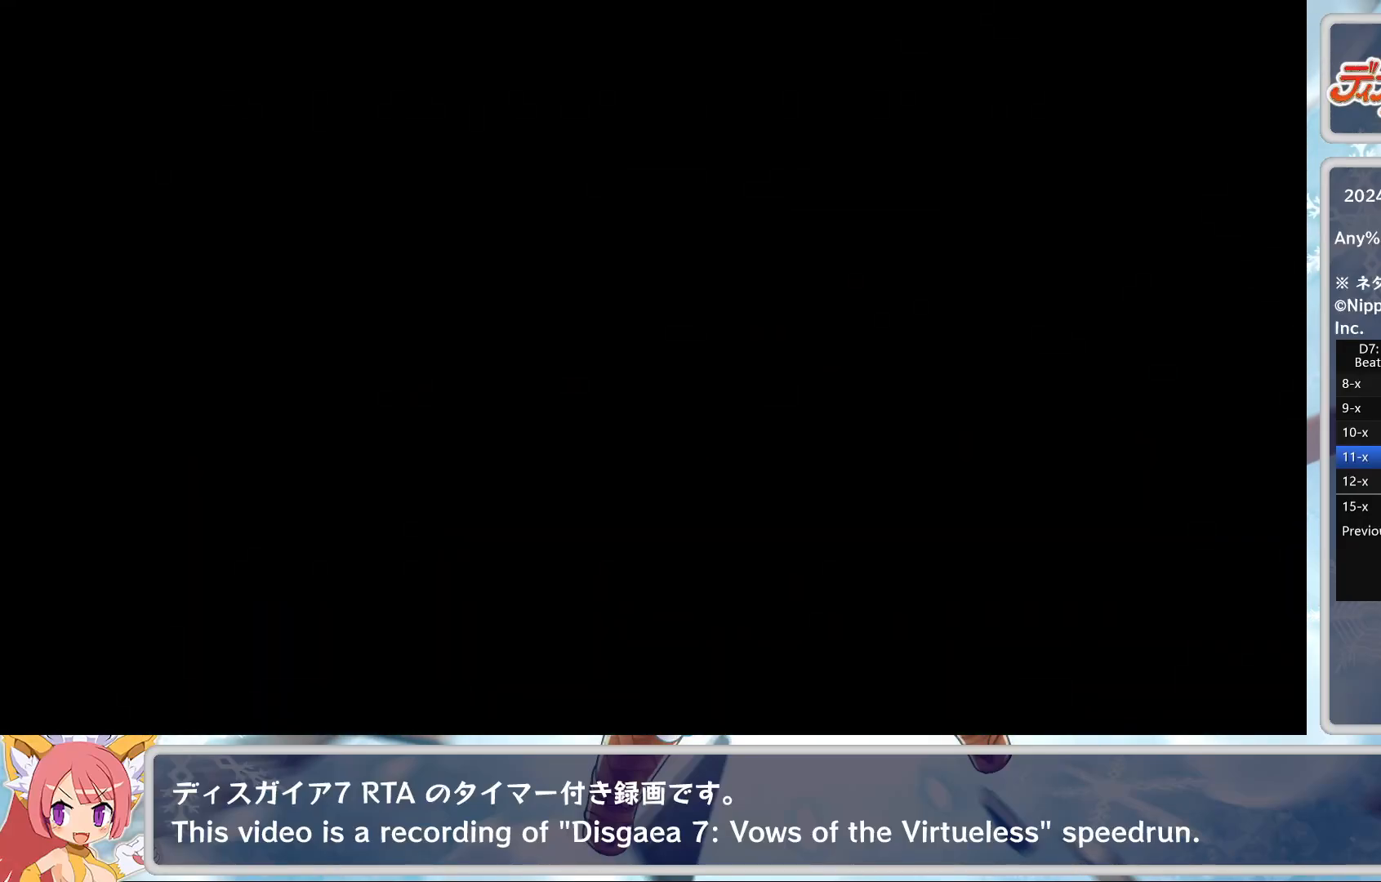
{"buttons": [], "left_stick": "center", "events": []}
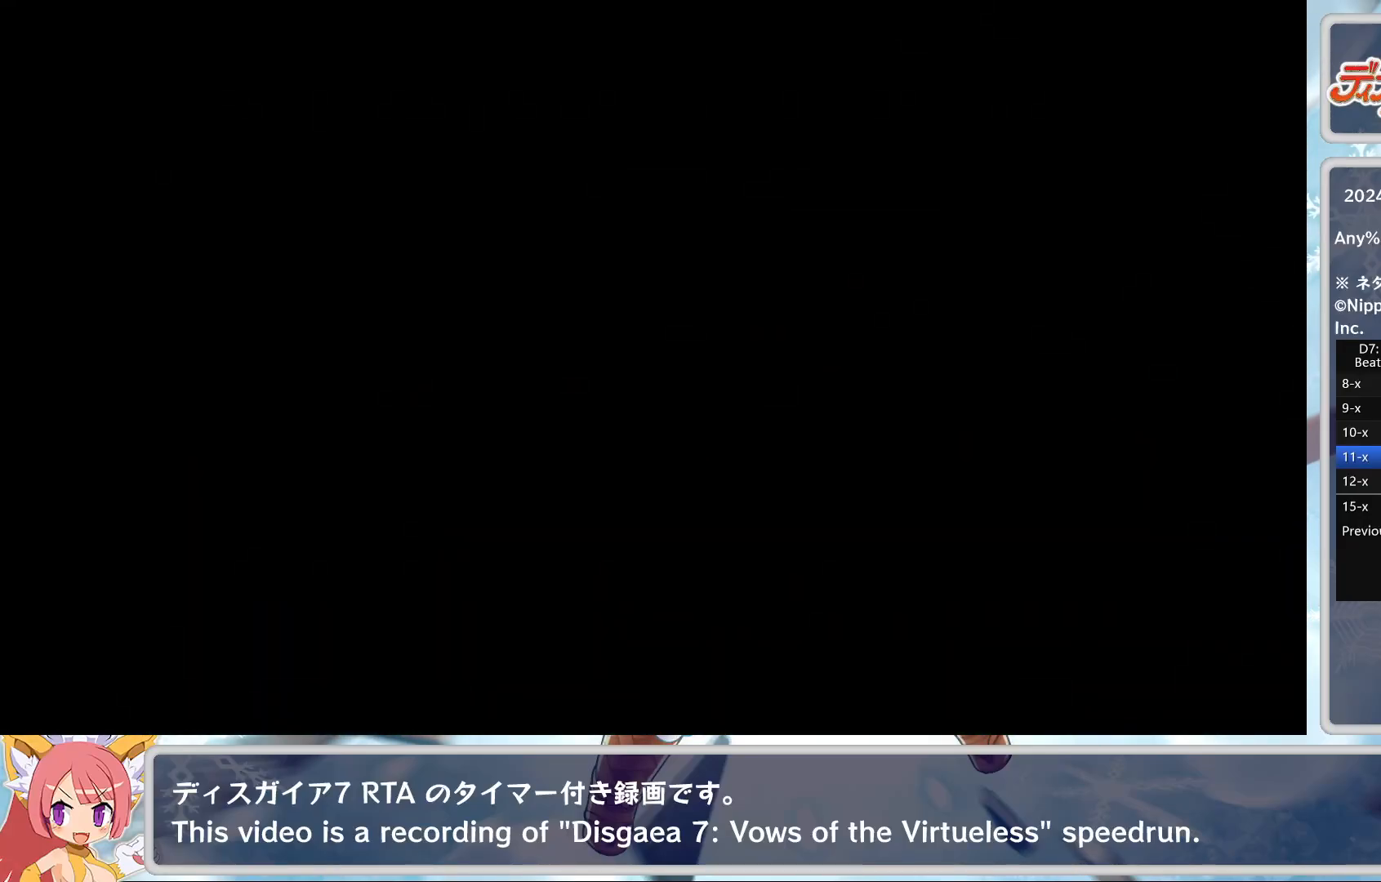
{"buttons": [], "left_stick": "center", "events": []}
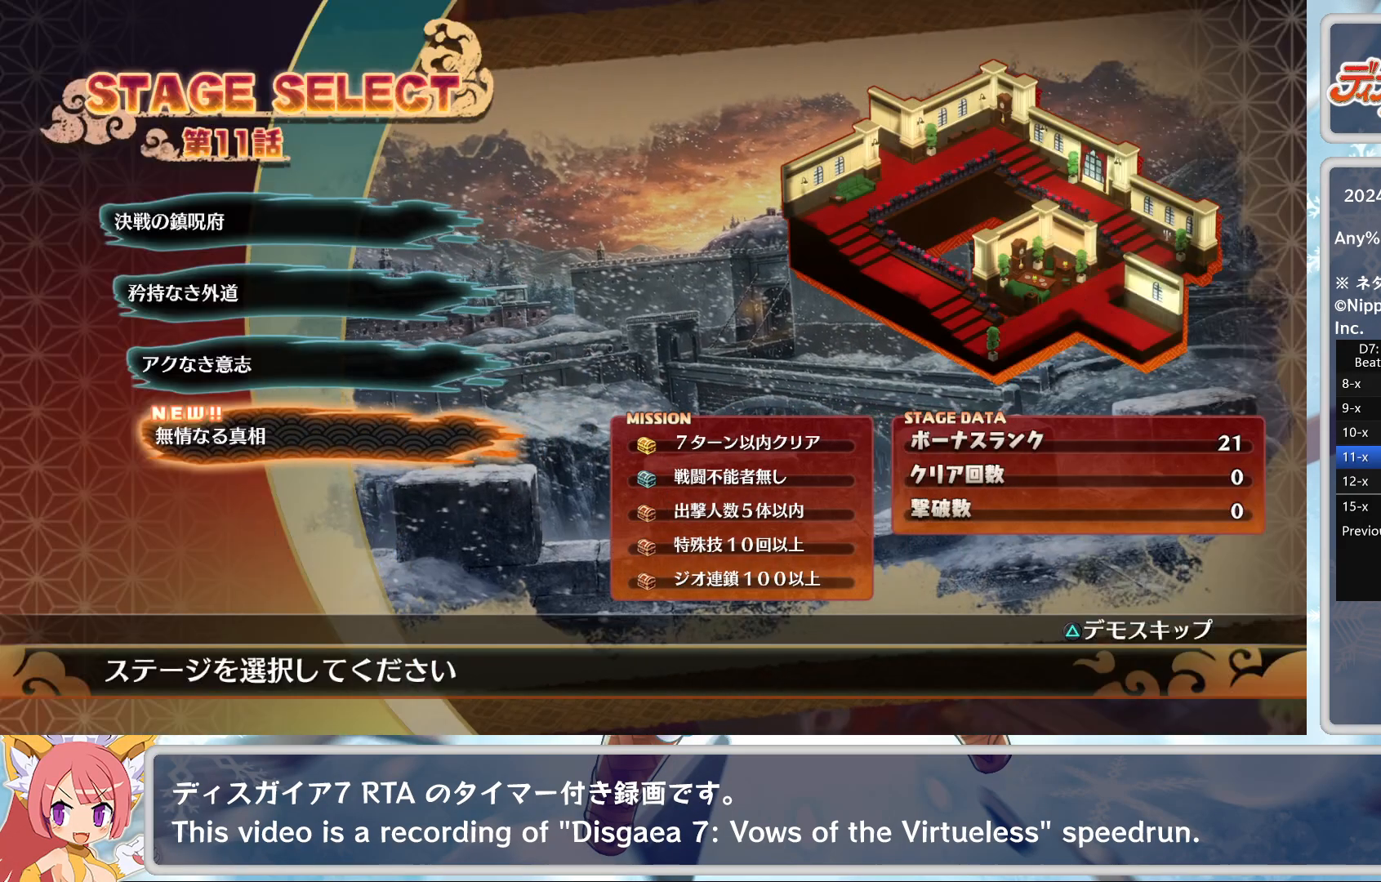
{"buttons": [], "left_stick": "center", "events": [[33, "TRIANGLE", "down"], [100, "CROSS", "down"], [133, "TRIANGLE", "up"], [250, "CROSS", "up"]]}
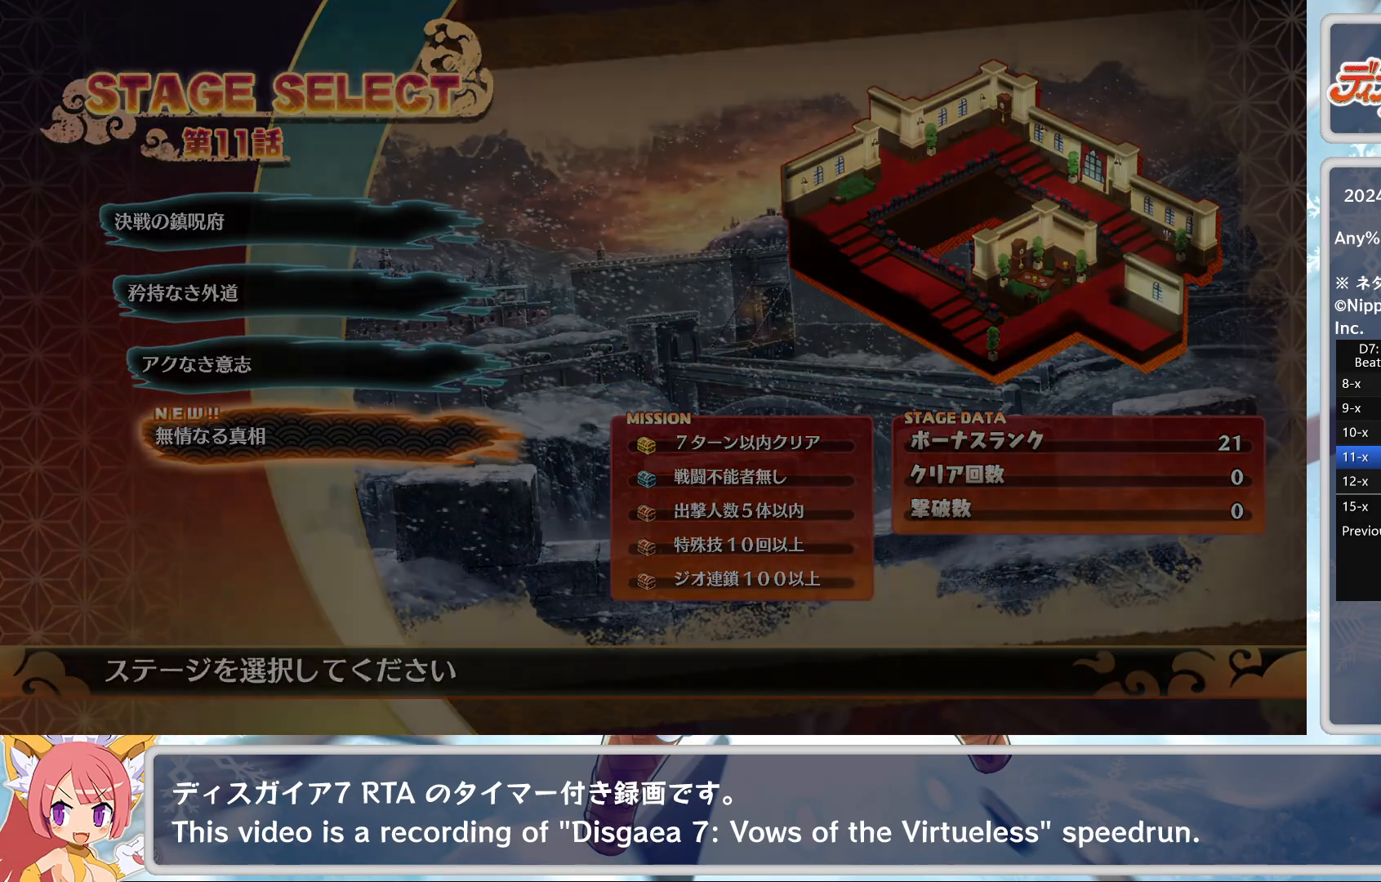
{"buttons": [], "left_stick": "center", "events": []}
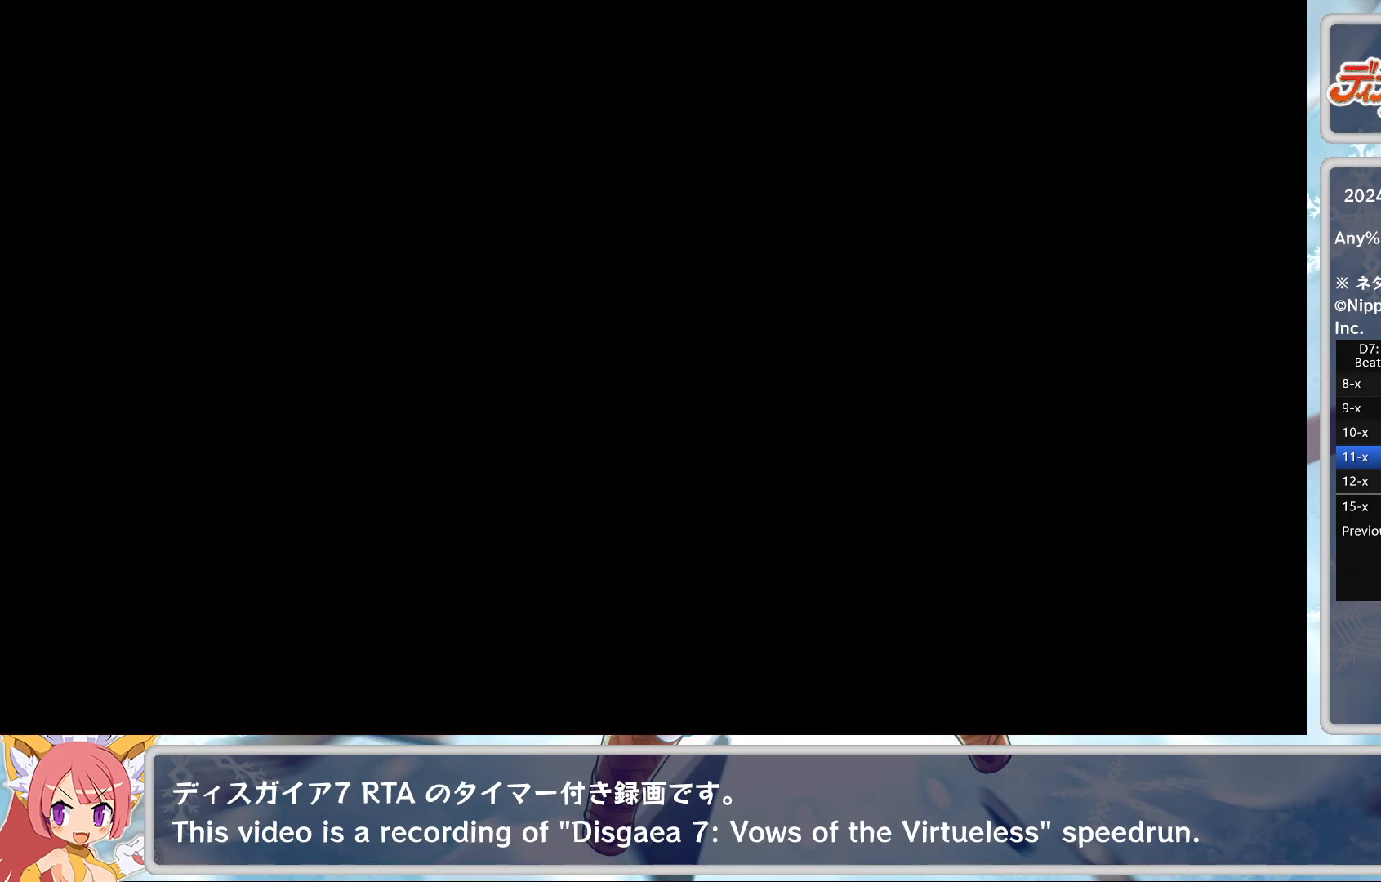
{"buttons": [], "left_stick": "center", "events": []}
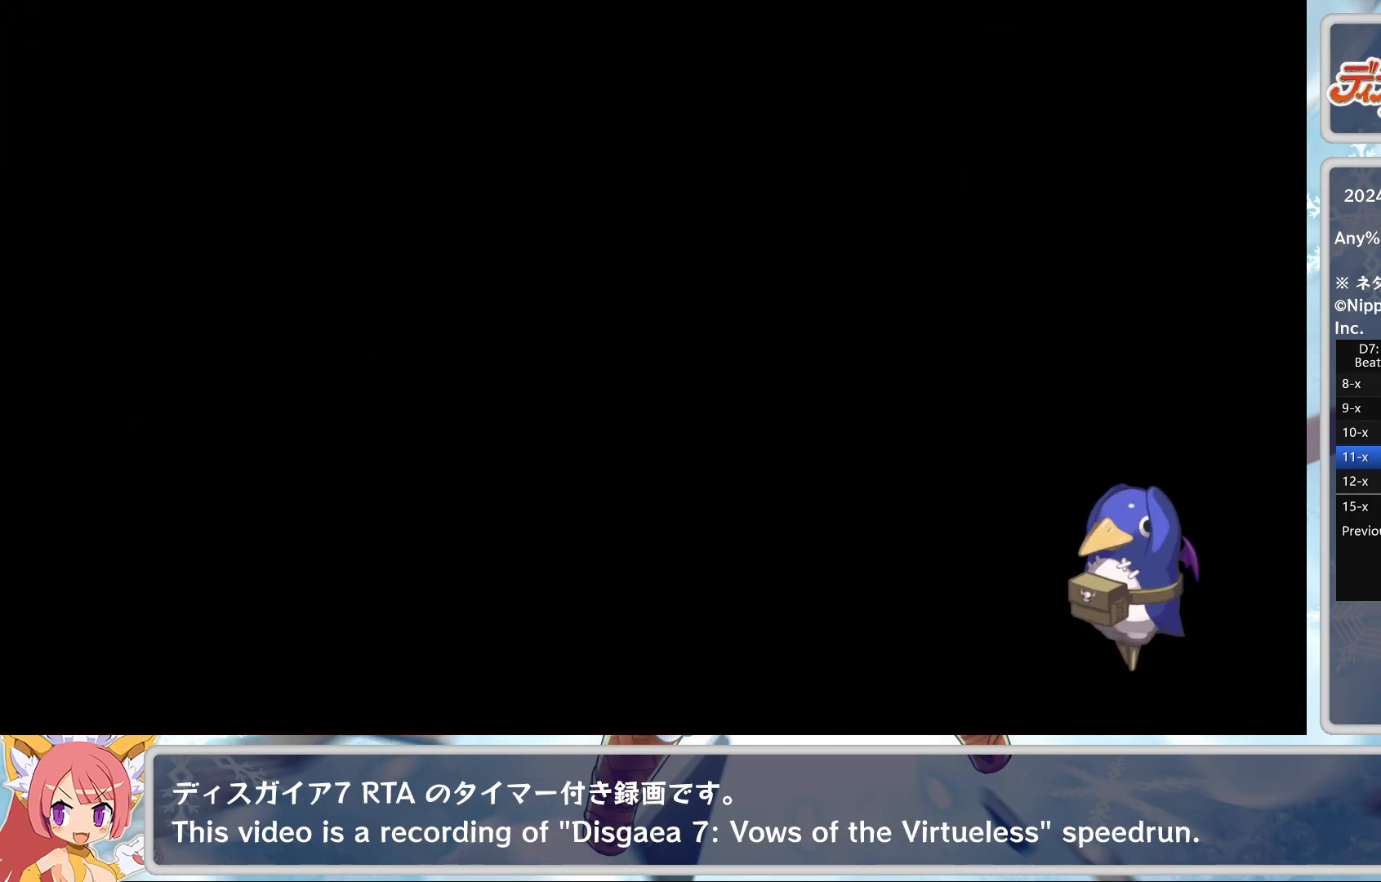
{"buttons": [], "left_stick": "center", "events": []}
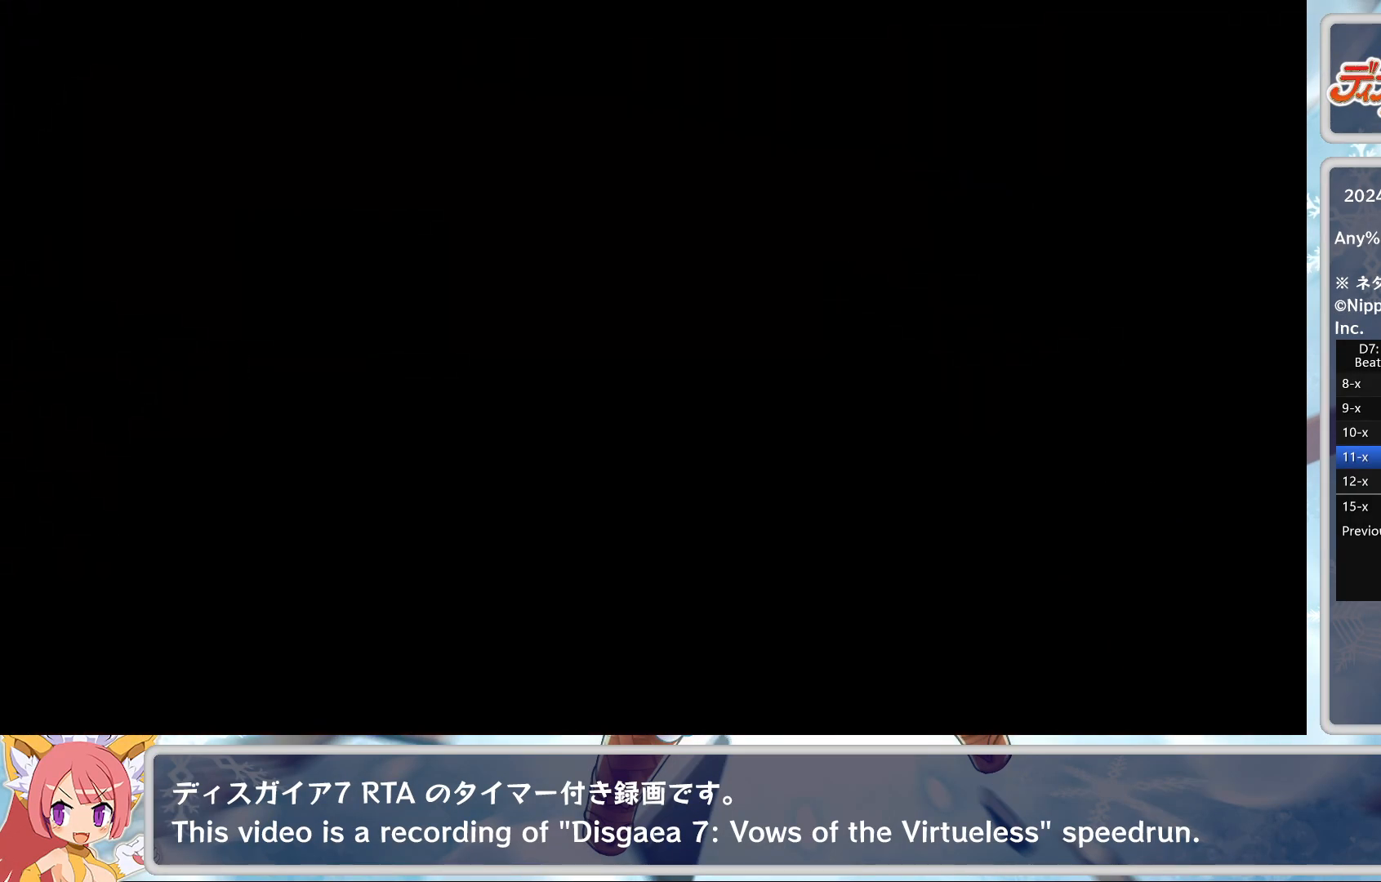
{"buttons": [], "left_stick": "center", "events": []}
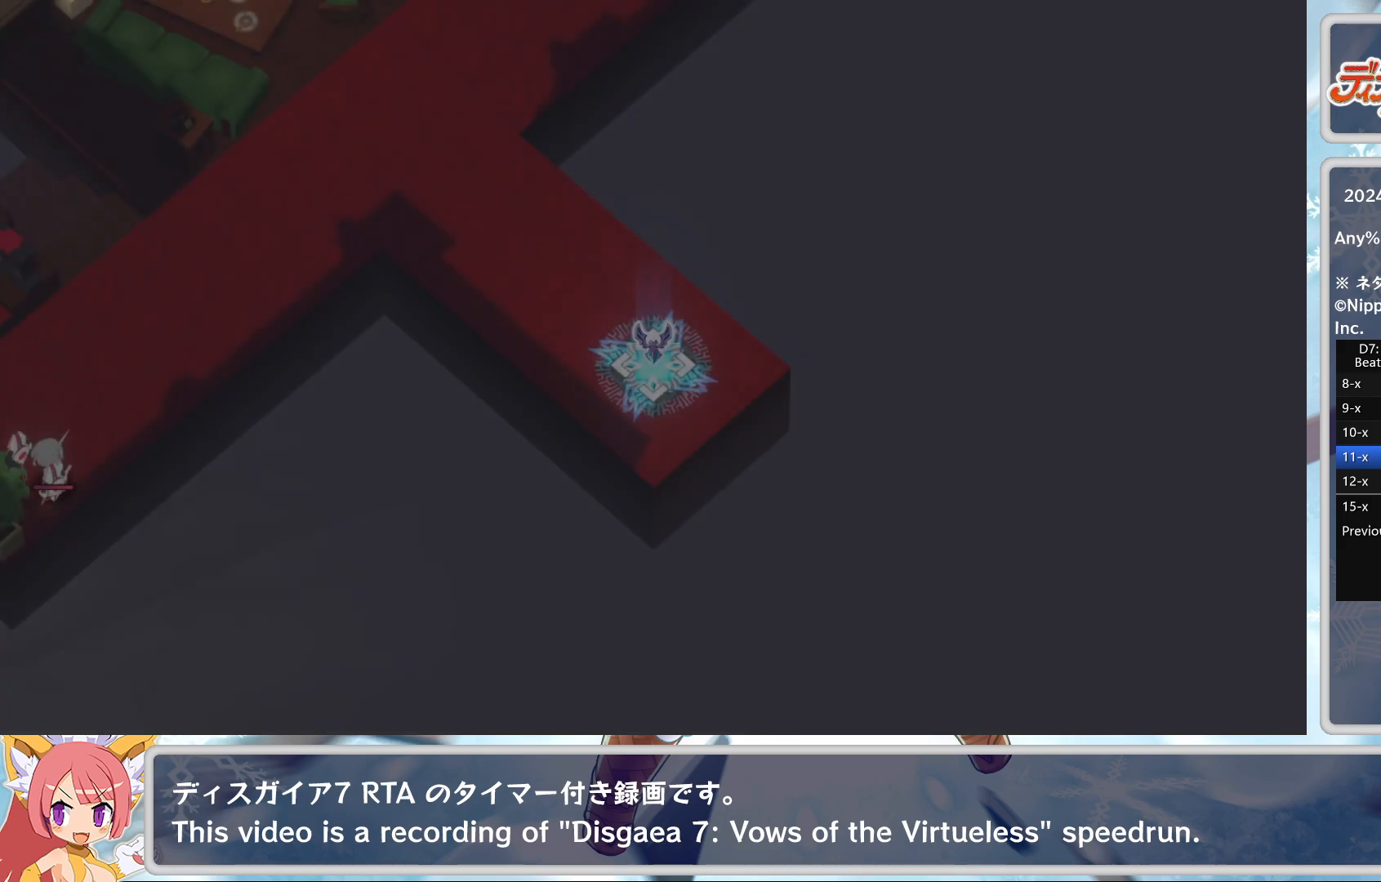
{"buttons": [], "left_stick": "center", "events": []}
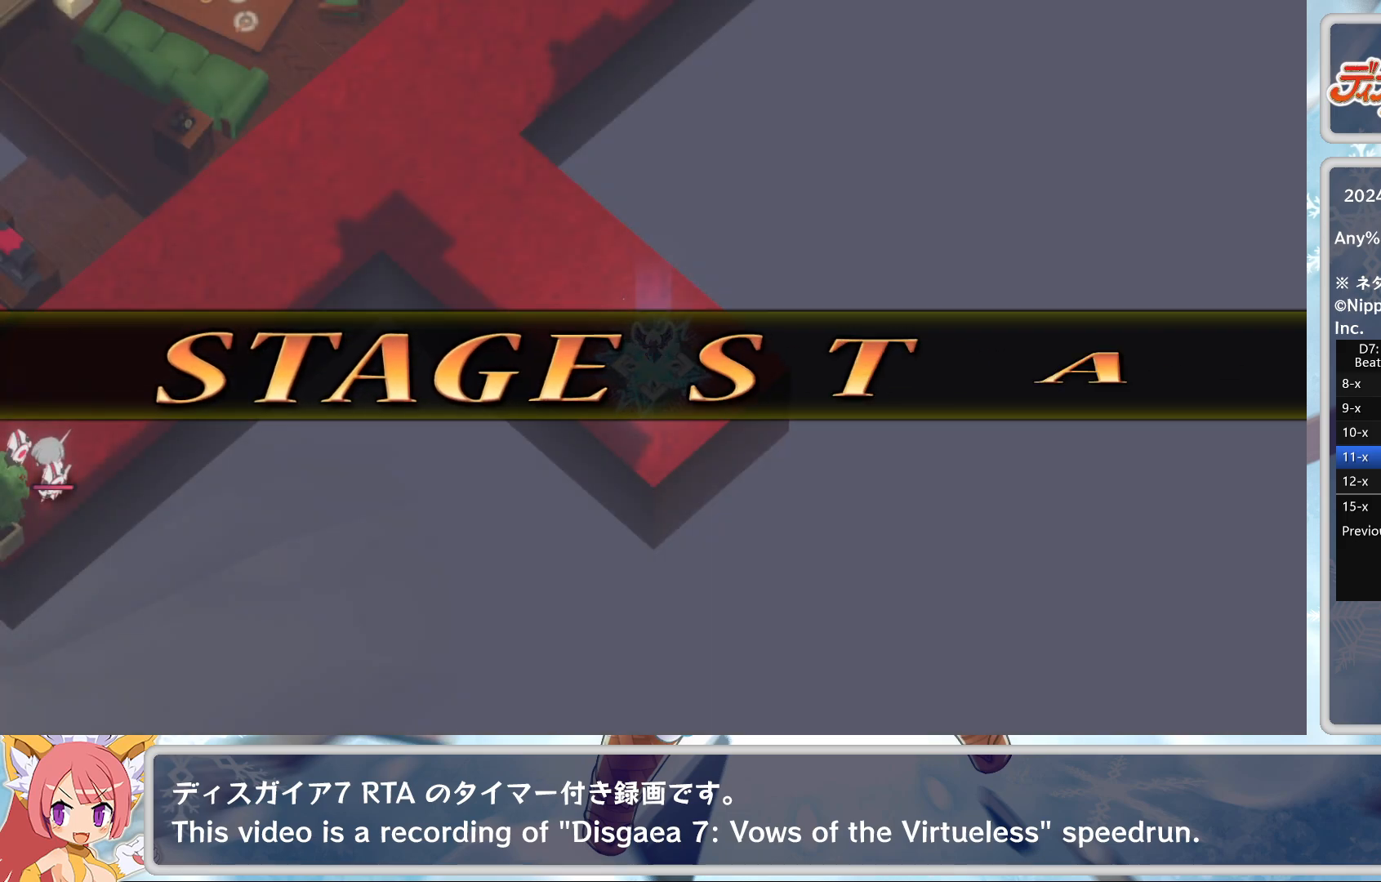
{"buttons": [], "left_stick": "center", "events": []}
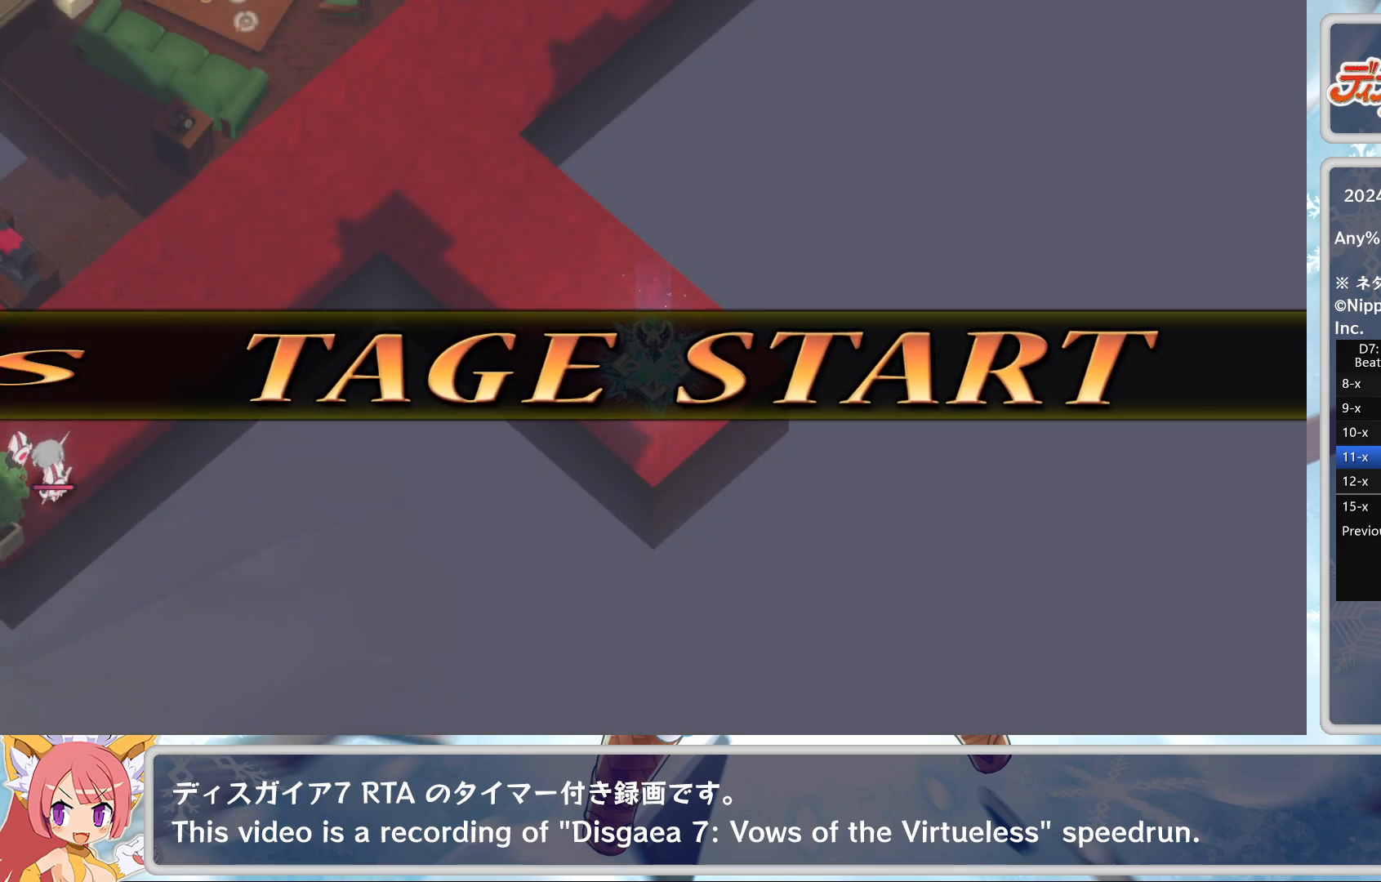
{"buttons": [], "left_stick": "center", "events": []}
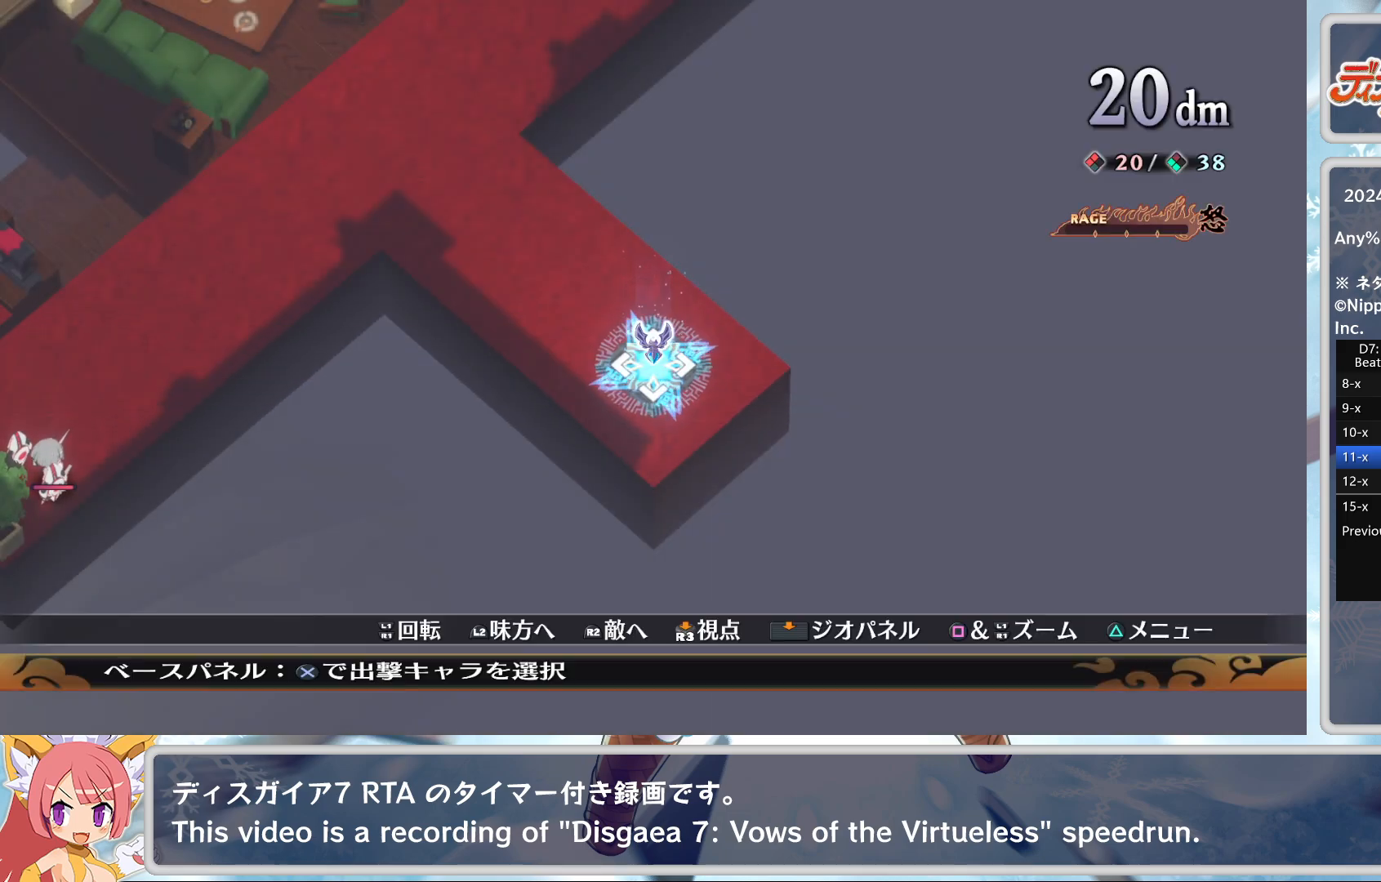
{"buttons": [], "left_stick": "center", "events": [[100, "CROSS", "down"], [217, "CROSS", "up"]]}
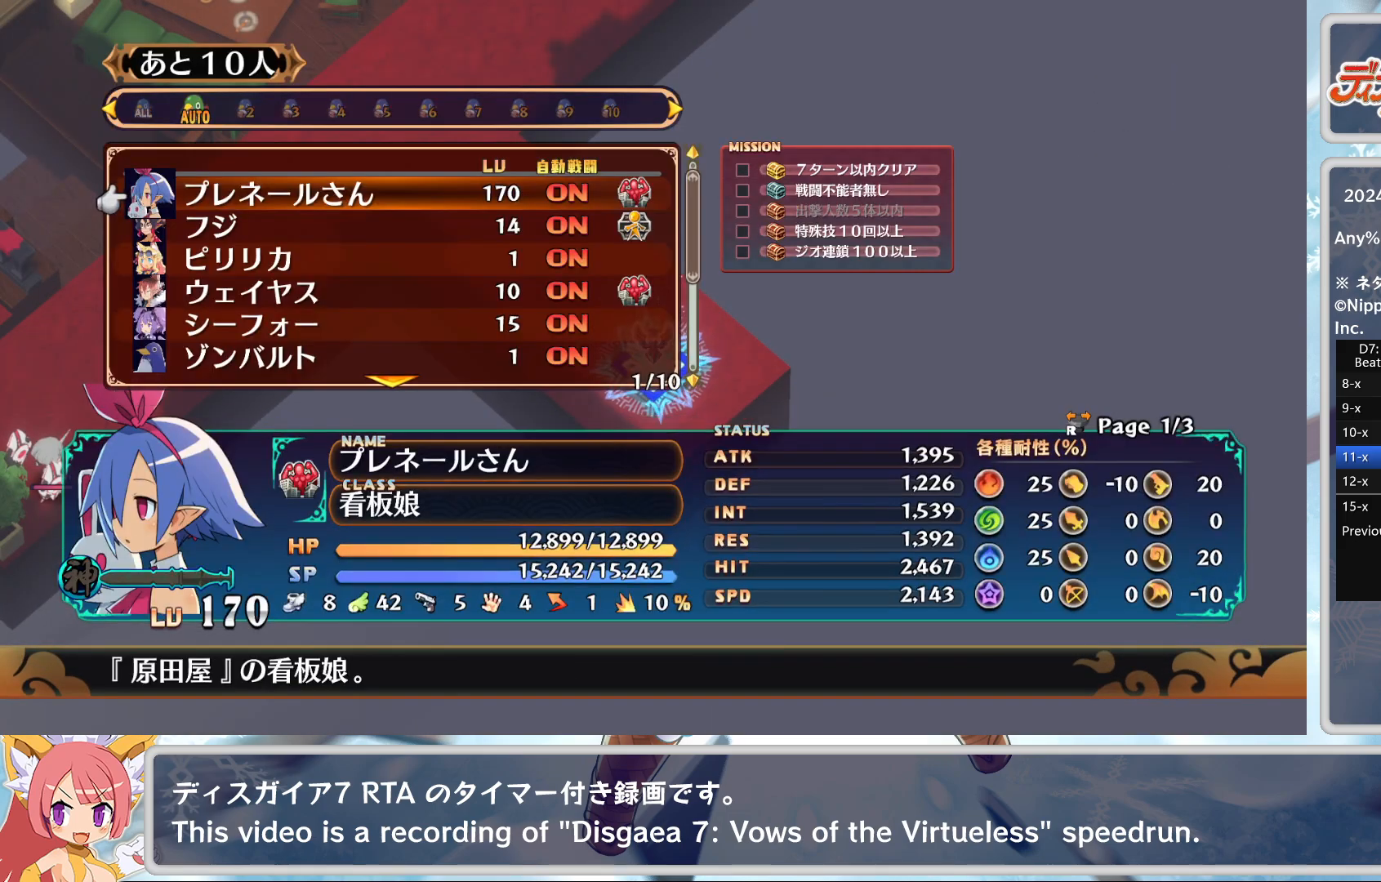
{"buttons": [], "left_stick": "center", "events": [[283, "DPAD_DOWN", "down"], [417, "DPAD_DOWN", "up"]]}
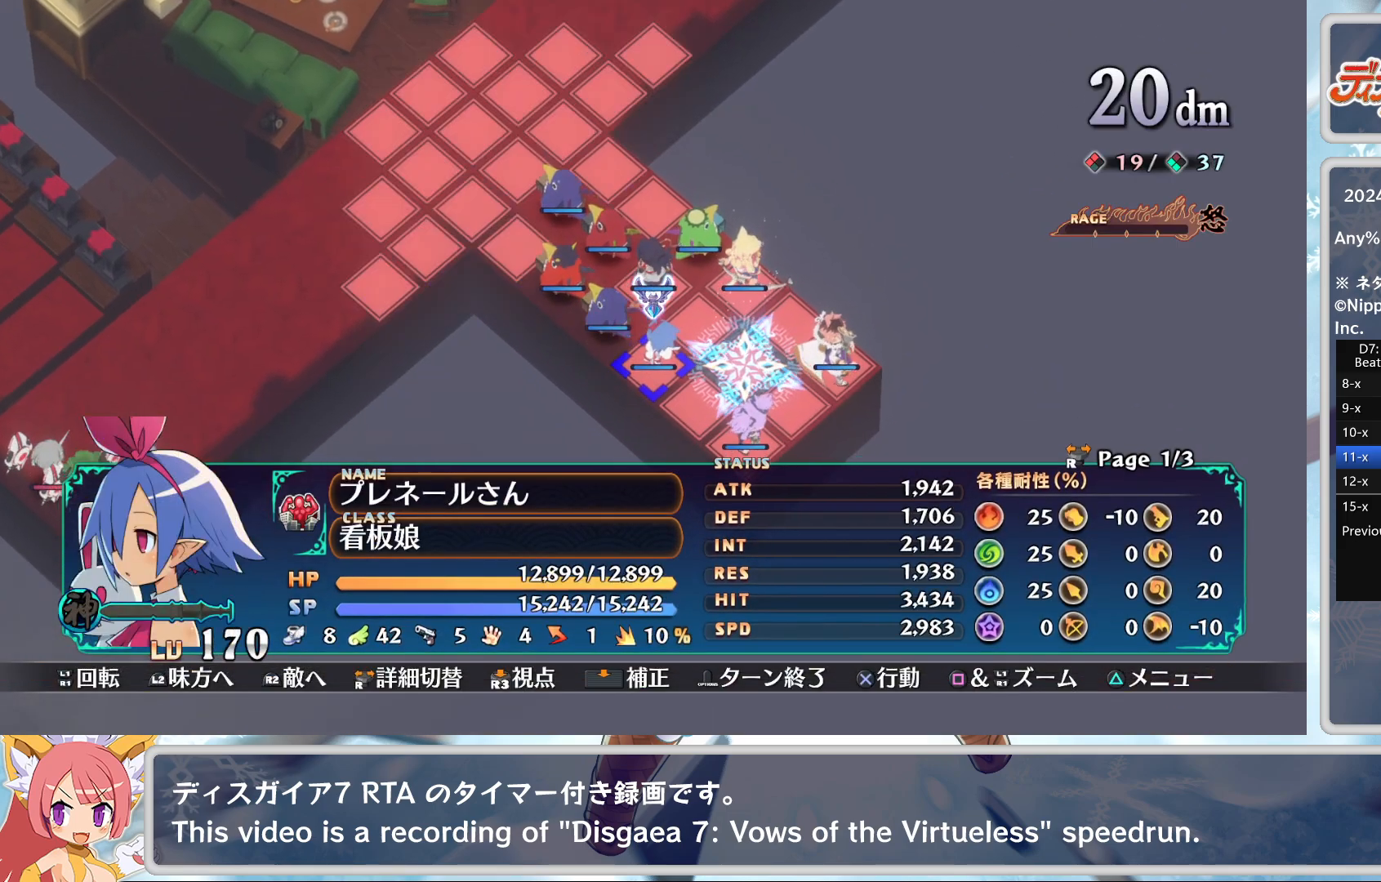
{"buttons": ["CROSS", "SQUARE", "L2"], "left_stick": "center", "events": [[17, "DPAD_RIGHT", "down"], [117, "DPAD_RIGHT", "up"], [333, "SQUARE", "down"], [350, "L2", "down"], [433, "CROSS", "down"]]}
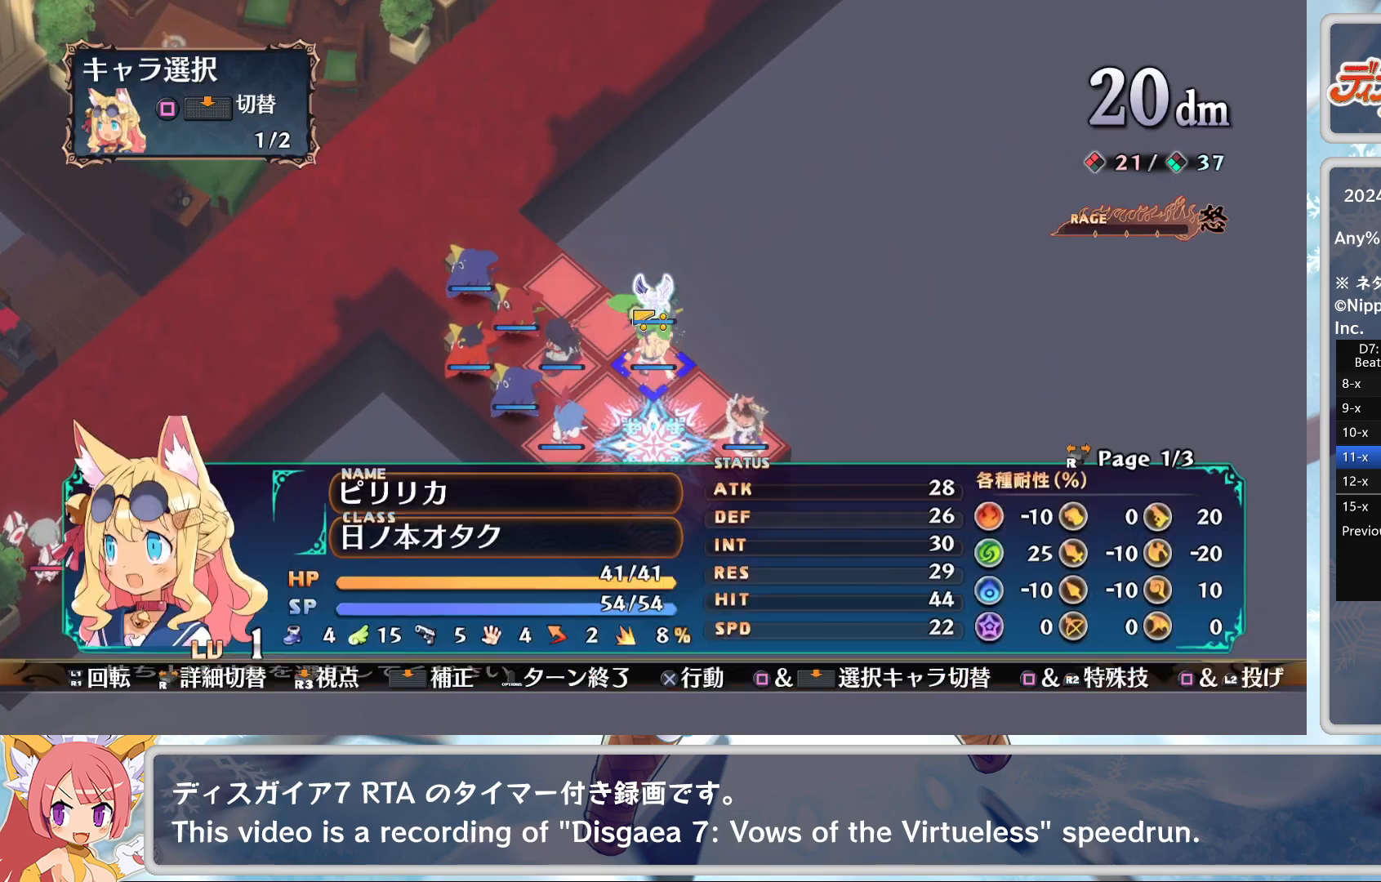
{"buttons": [], "left_stick": "center", "events": [[17, "L2", "up"], [17, "SQUARE", "up"], [83, "CROSS", "up"], [200, "SQUARE", "down"], [217, "L2", "down"], [350, "L2", "up"], [383, "DPAD_UP", "down"], [417, "SQUARE", "up"], [433, "DPAD_UP", "up"]]}
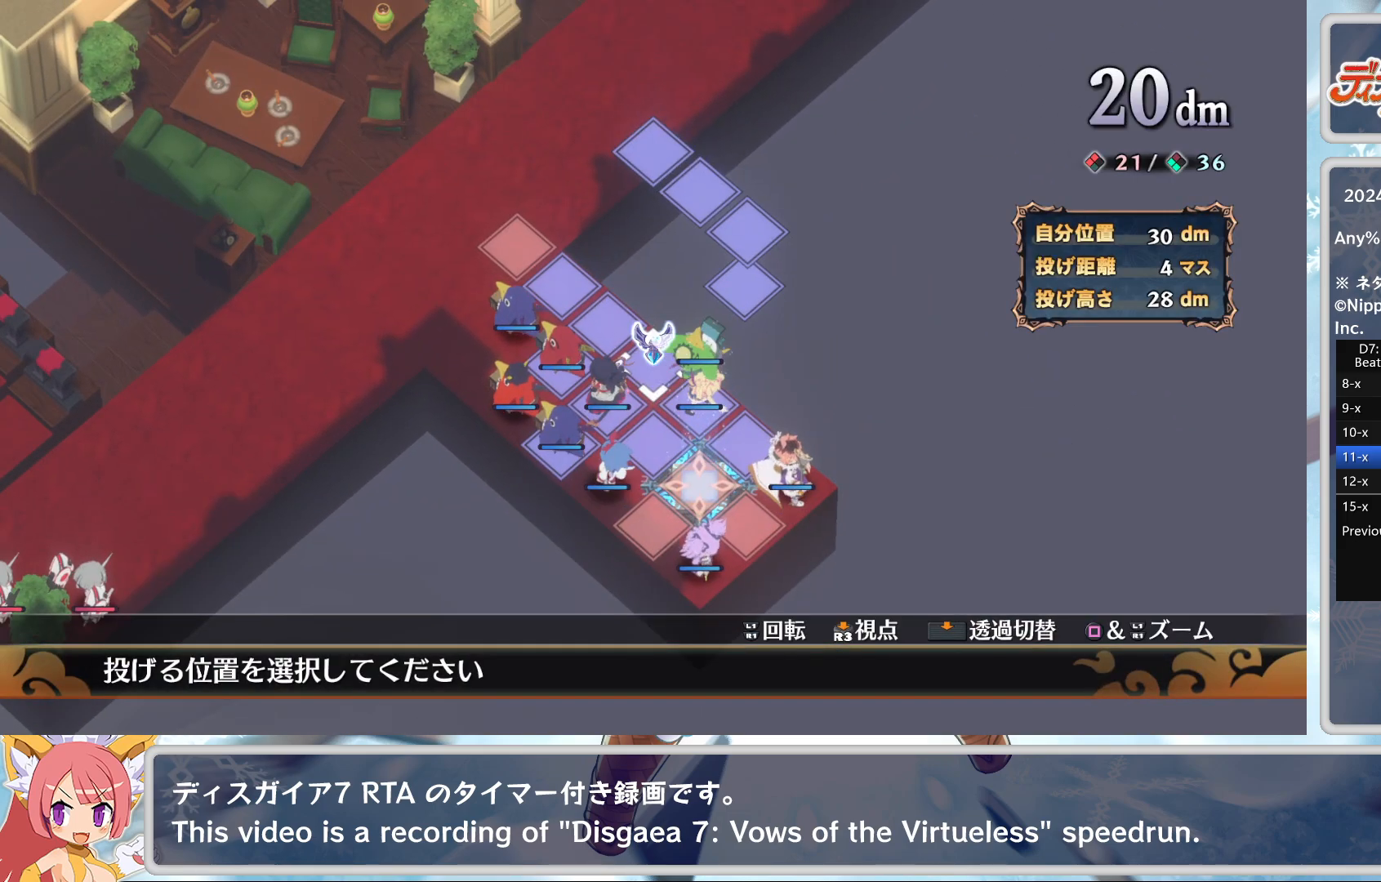
{"buttons": [], "left_stick": "center", "events": [[67, "CROSS", "down"], [183, "CROSS", "up"]]}
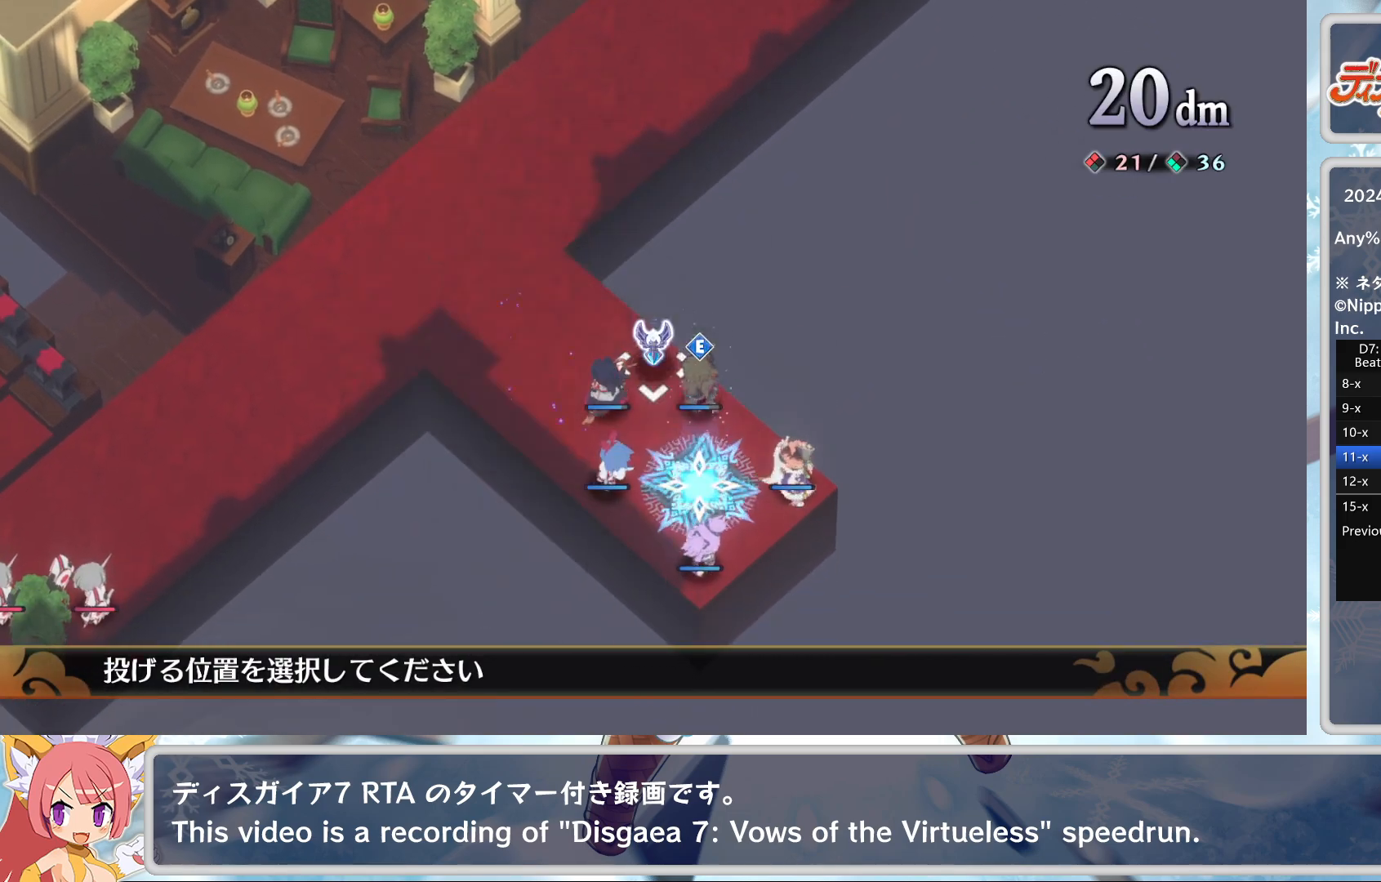
{"buttons": [], "left_stick": "center", "events": [[117, "DPAD_DOWN", "down"], [233, "DPAD_DOWN", "up"], [367, "DPAD_LEFT", "down"], [450, "DPAD_LEFT", "up"]]}
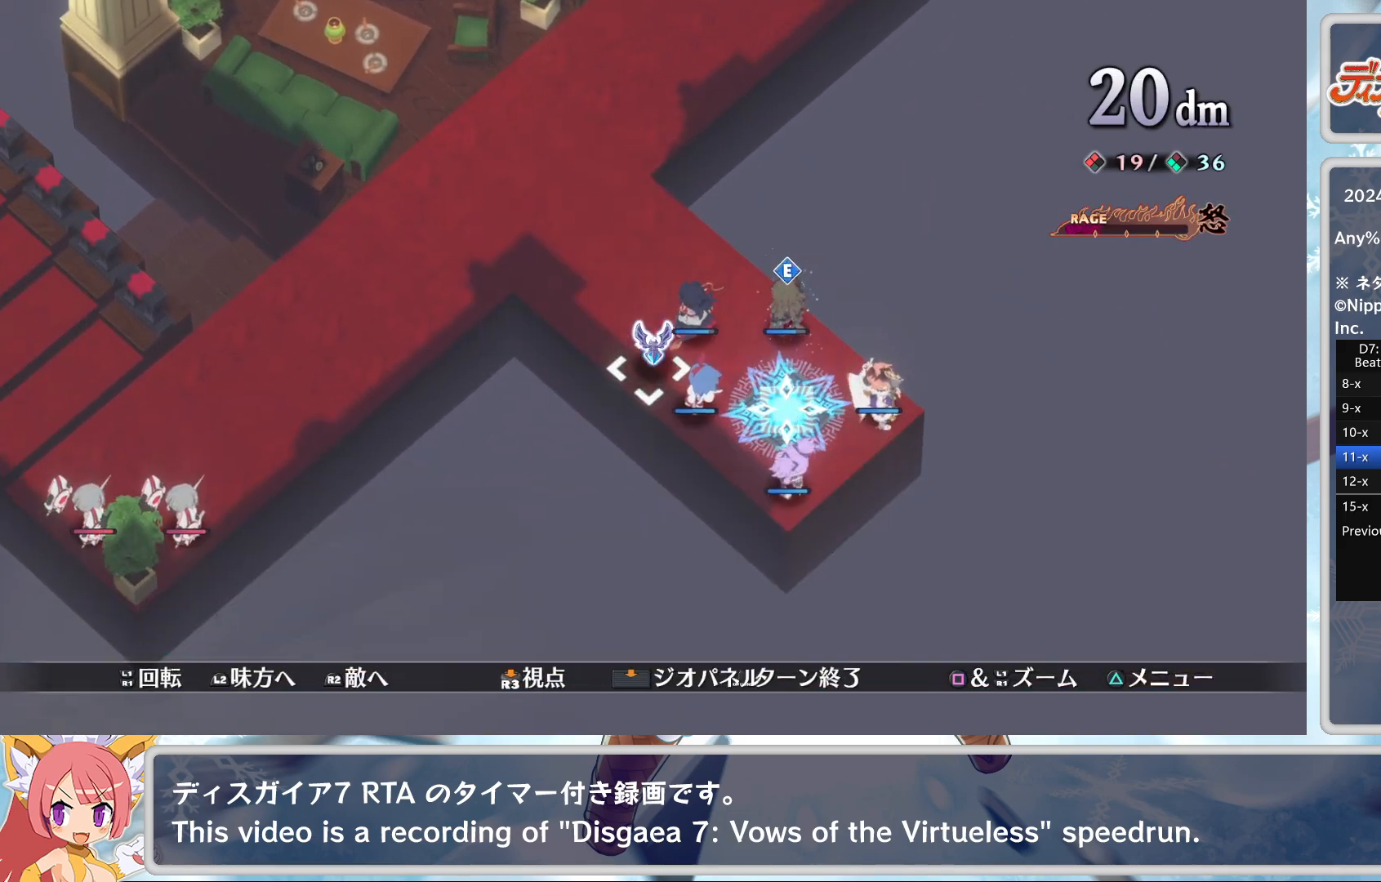
{"buttons": ["DPAD_DOWN"], "left_stick": "center", "events": [[50, "DPAD_DOWN", "down"], [100, "DPAD_DOWN", "up"], [250, "CROSS", "down"], [350, "CROSS", "up"], [367, "DPAD_DOWN", "down"]]}
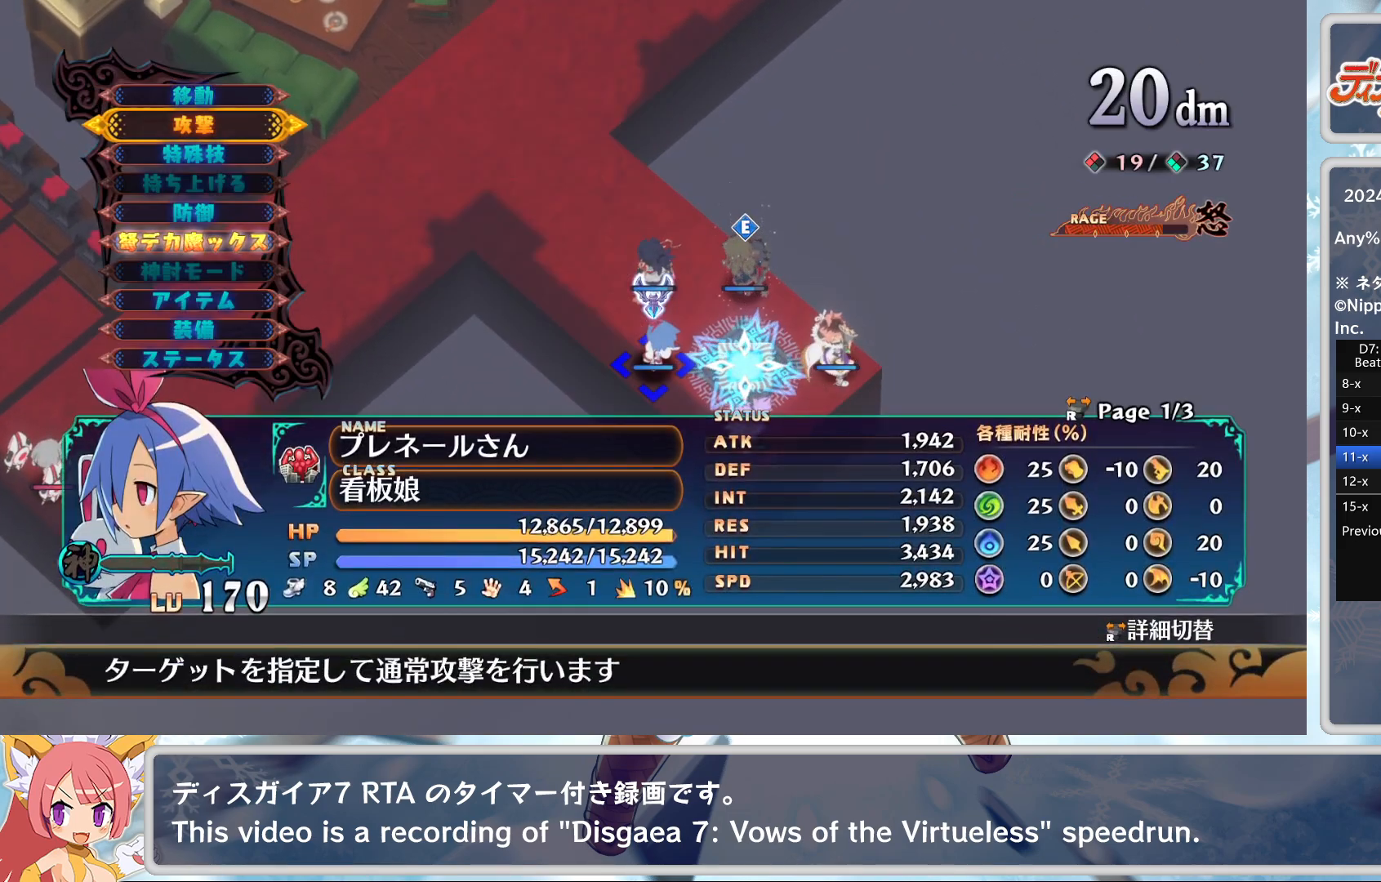
{"buttons": ["DPAD_DOWN"], "left_stick": "center", "events": [[233, "DPAD_DOWN", "up"], [483, "DPAD_DOWN", "down"]]}